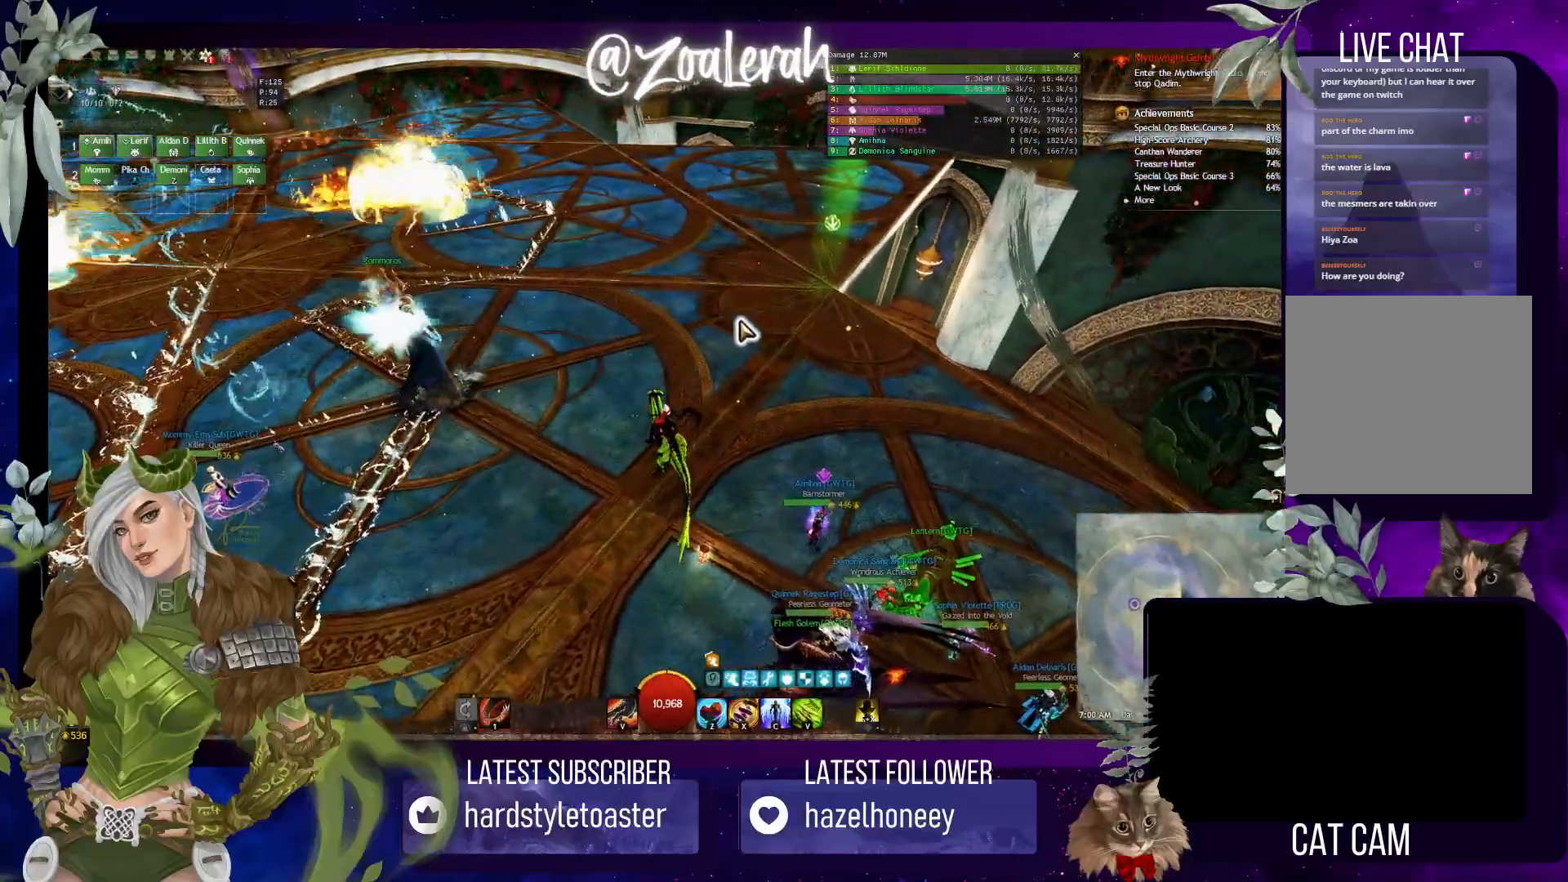
Gameplay with keyboard; each line is a JSON object with the keys held at the frame after it. "events" lists presses ("down") and releases ("up") of "1", "2", "3", "4", "5", "a", "alt", "b", "c", "caps_lock", "ctrl", "d", "e", "f", "g", "q", "r", "s", "shift", "space", "super", "t", "tab", "tilde", "v", "w", "x" and "z" between this image and that frame as [ms after this image, input, new state], when the widget could be followed in between. No other keys are recorded. Mouse input is not recorded.
{"keys": [], "events": []}
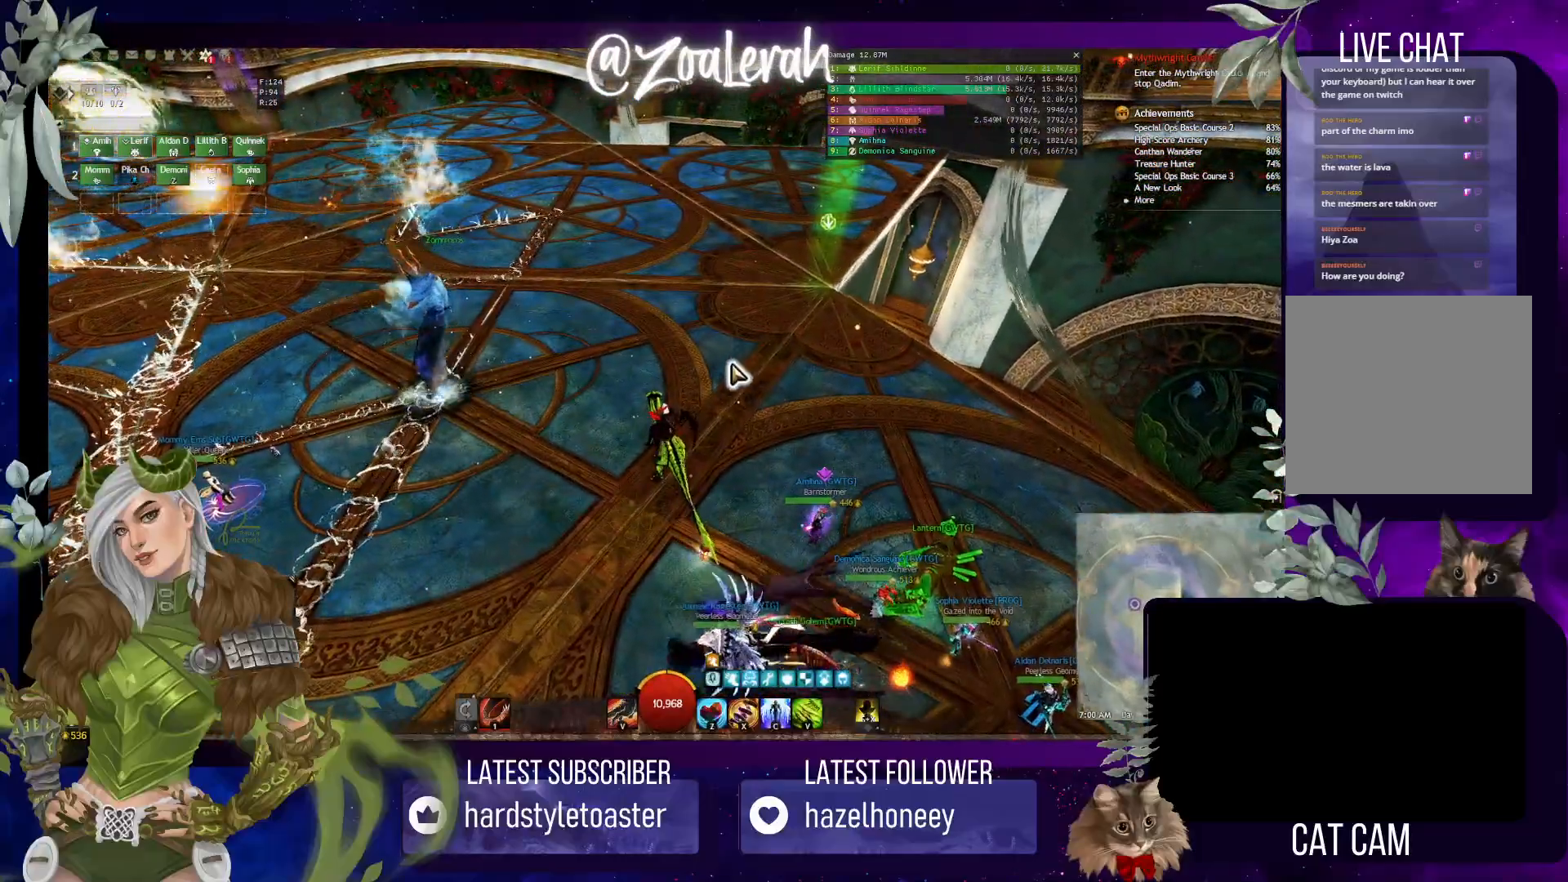
{"keys": [], "events": []}
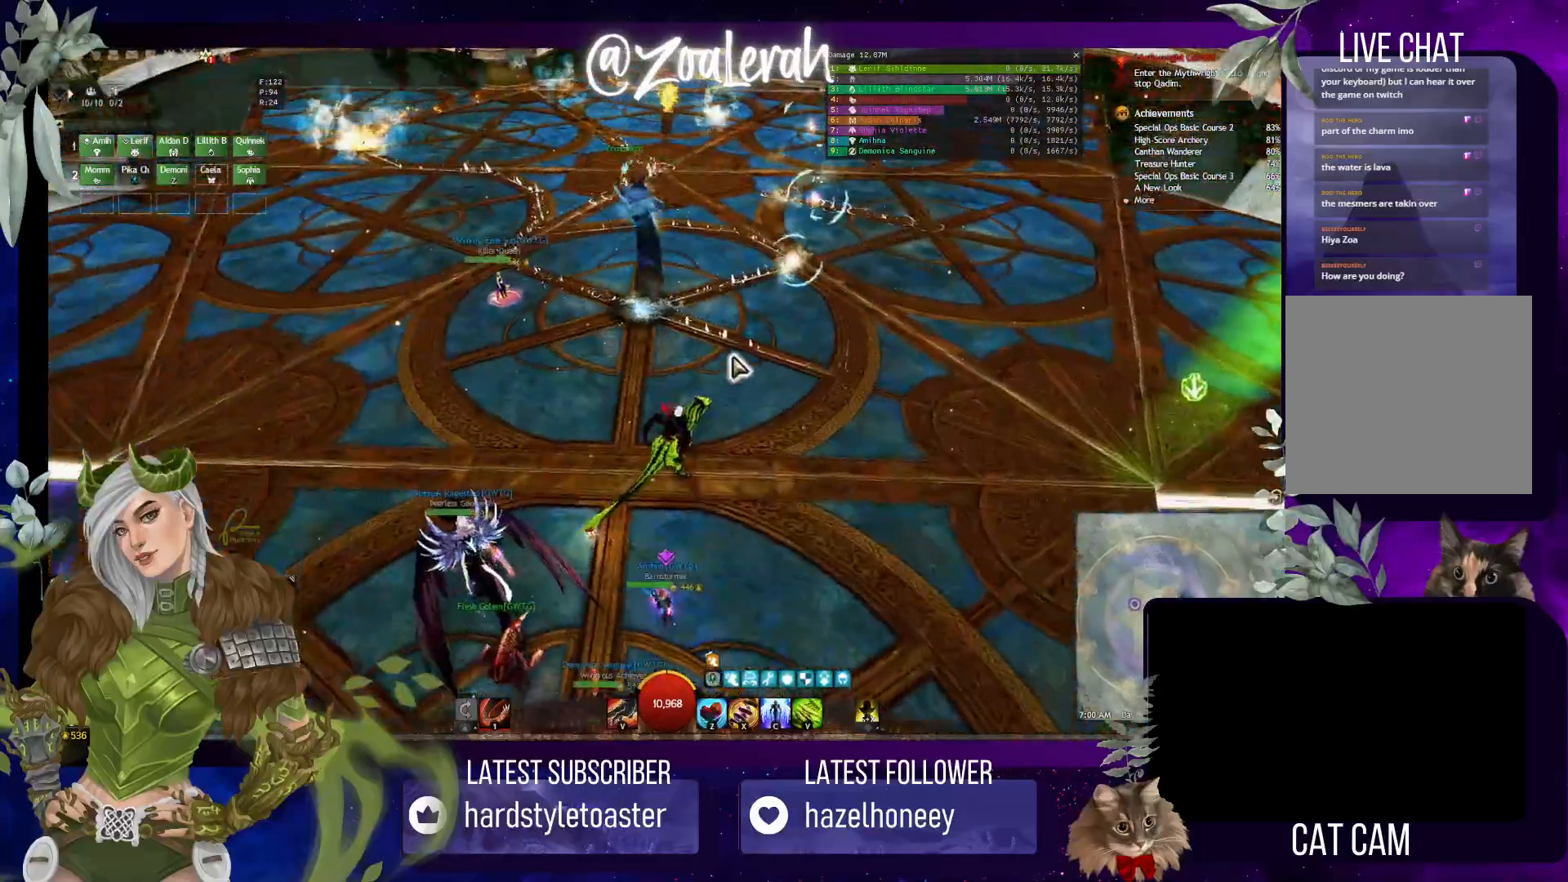
{"keys": ["w"], "events": [[350, "w", "down"]]}
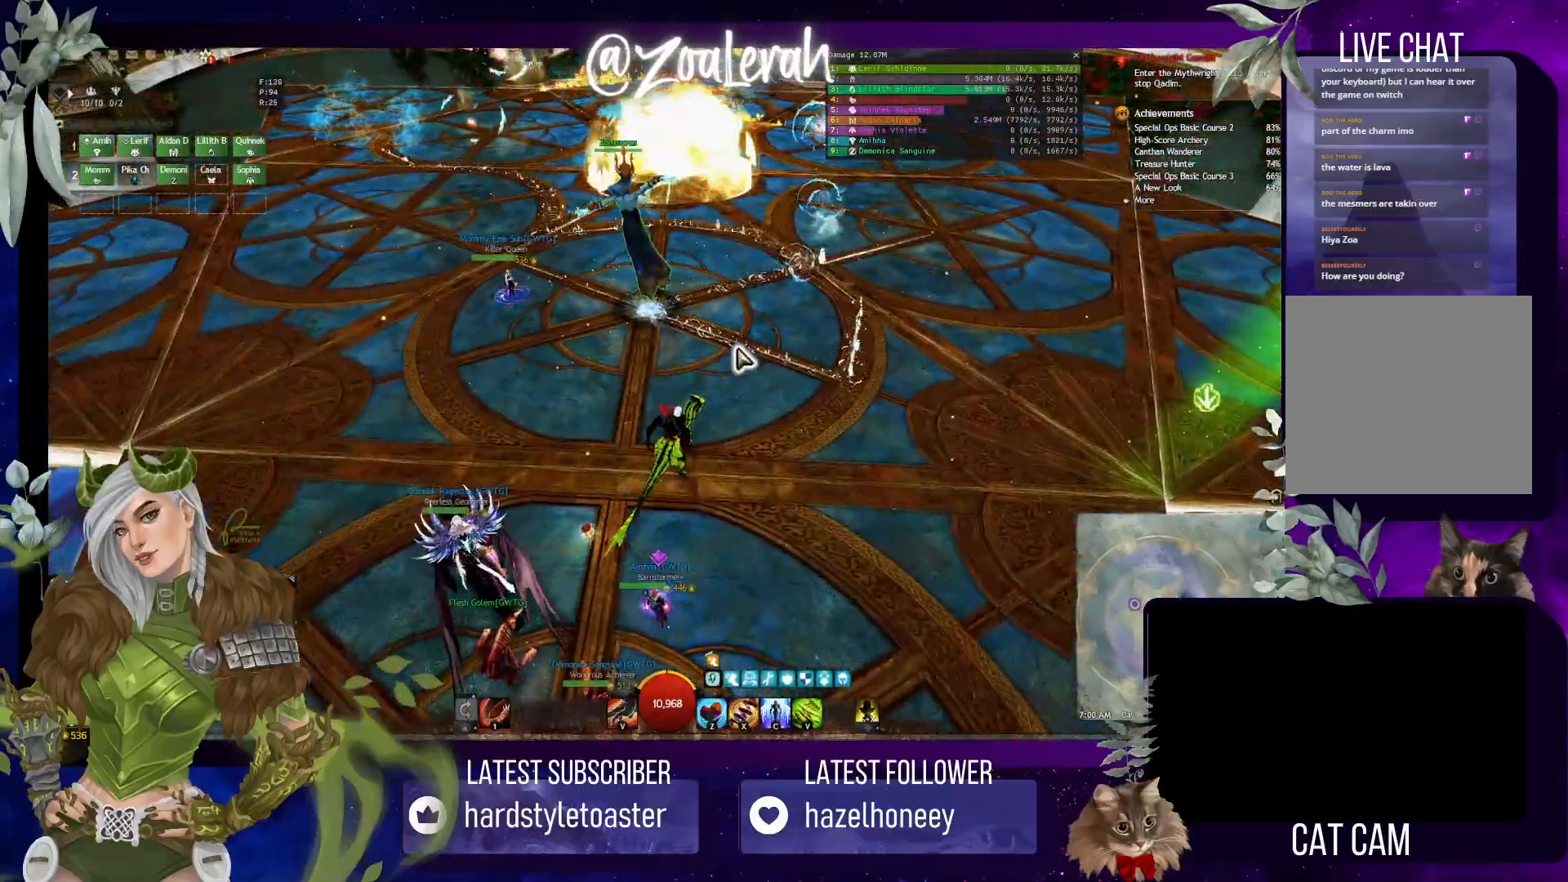
{"keys": ["w"], "events": []}
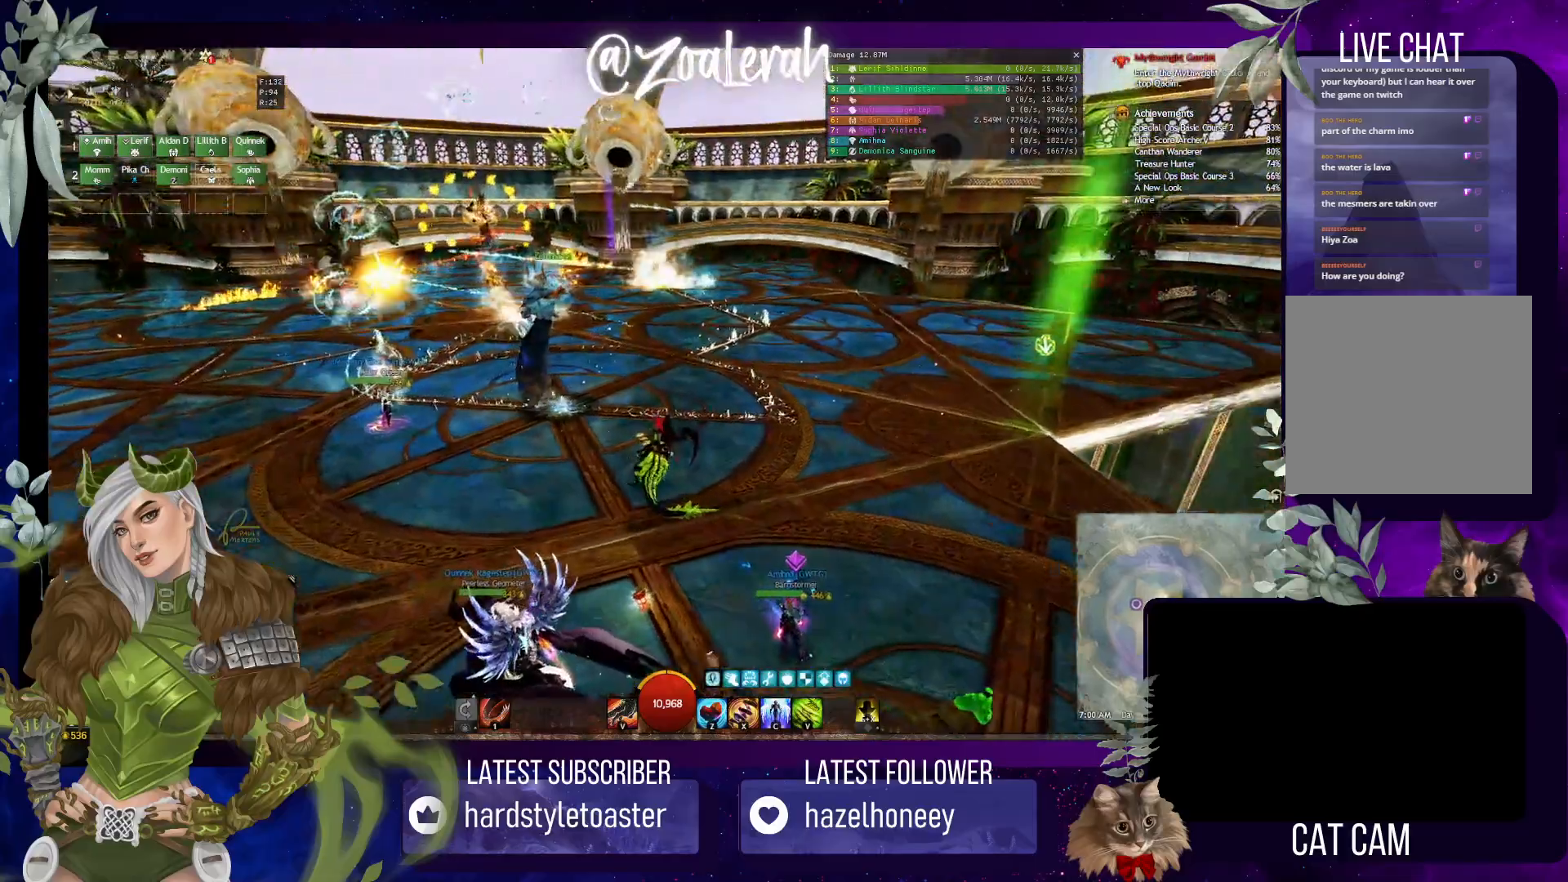
{"keys": ["w"], "events": []}
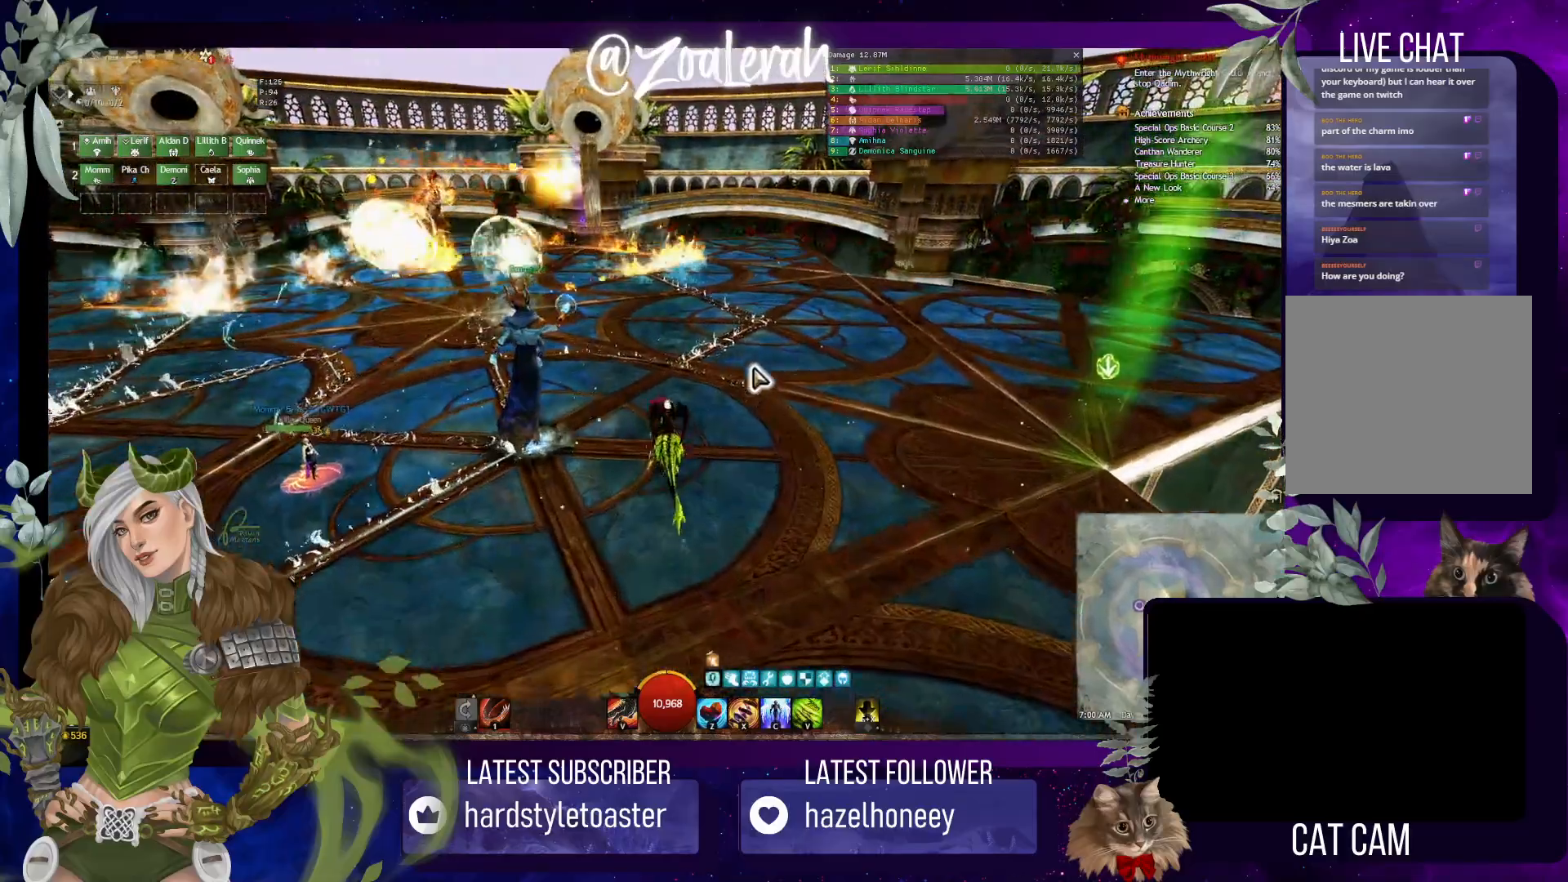
{"keys": [], "events": [[66, "w", "up"]]}
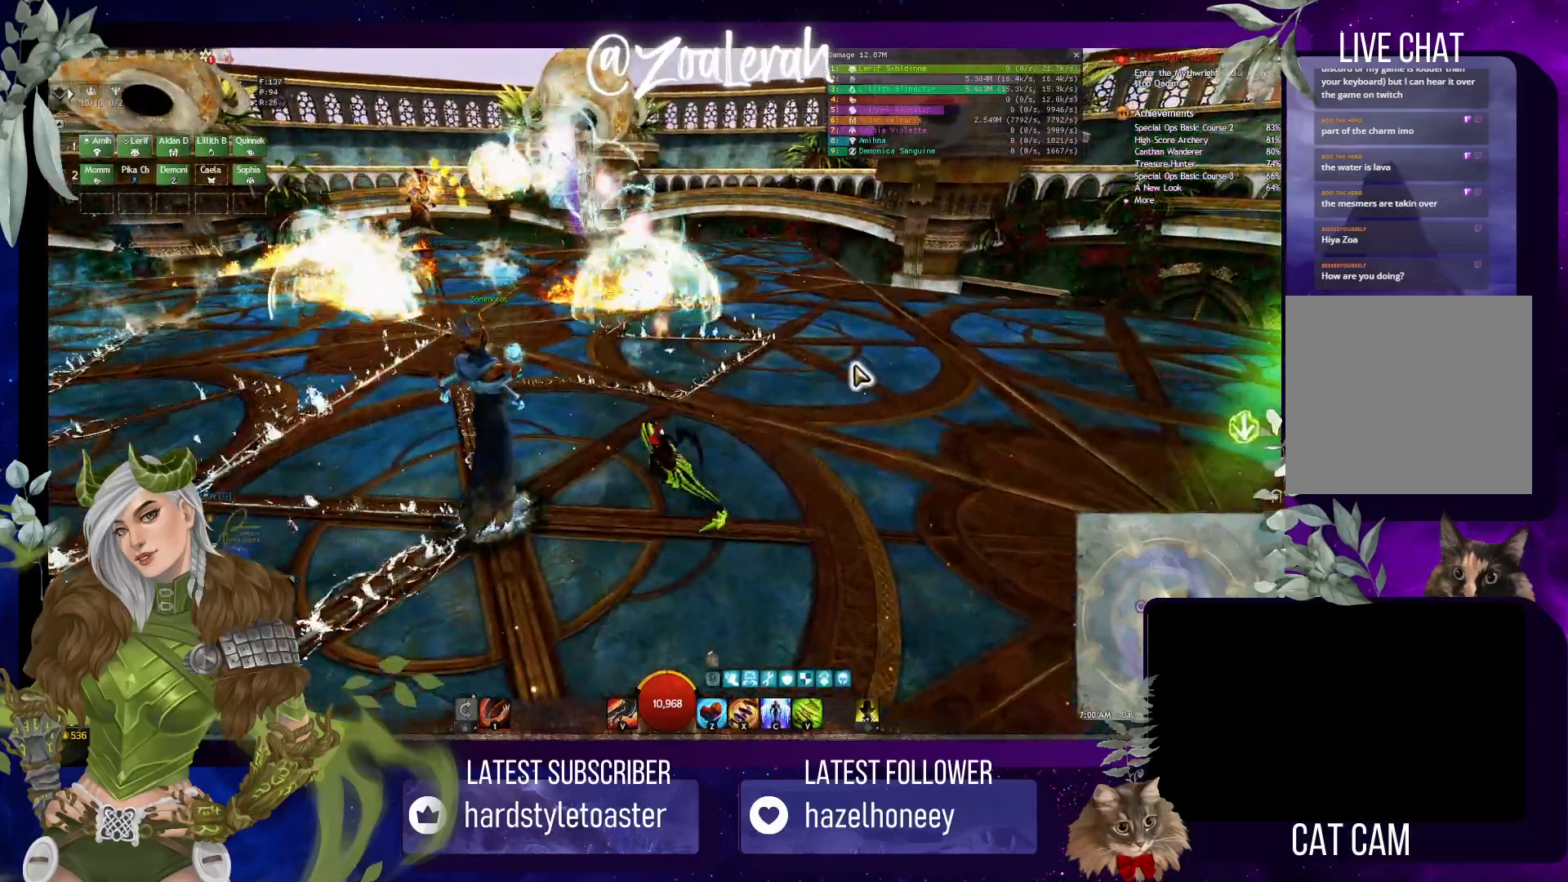
{"keys": ["w"], "events": [[233, "w", "down"]]}
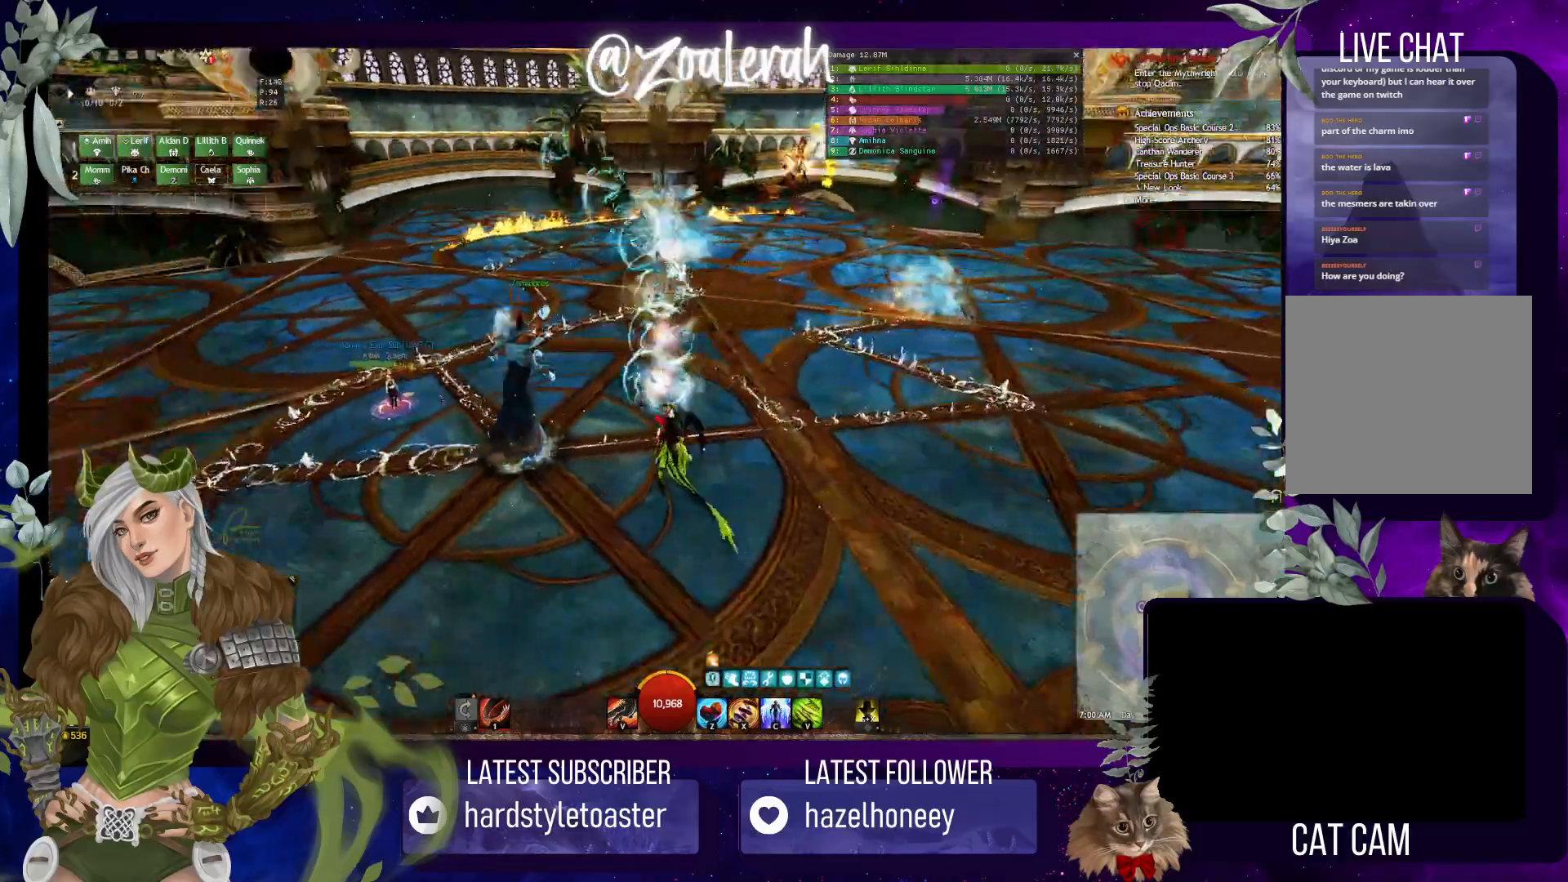
{"keys": [], "events": [[83, "q", "down"], [233, "q", "up"], [450, "w", "up"]]}
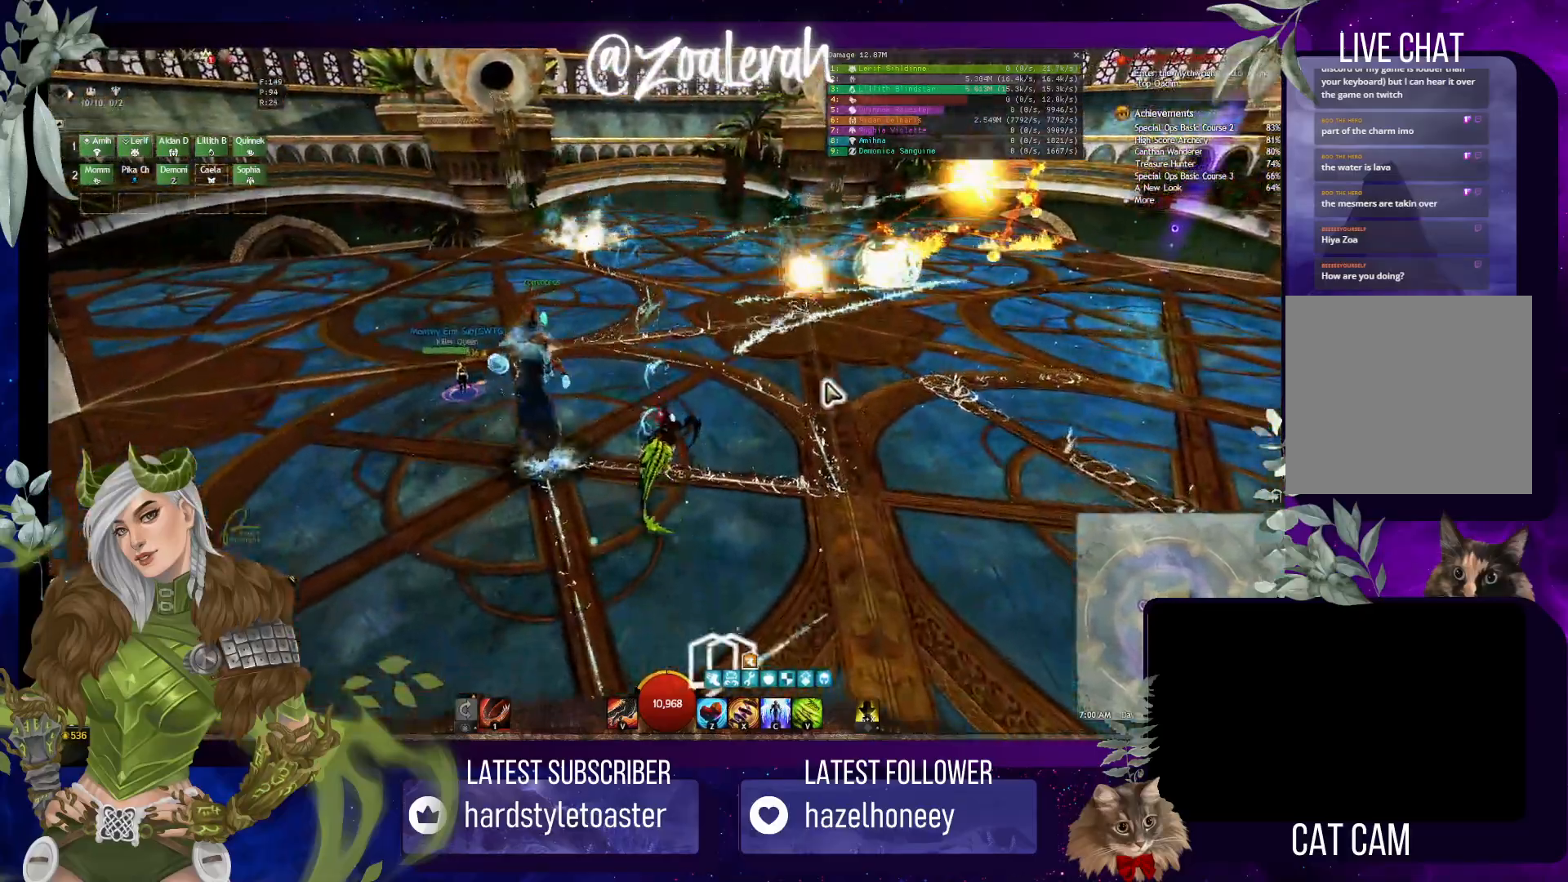
{"keys": [], "events": []}
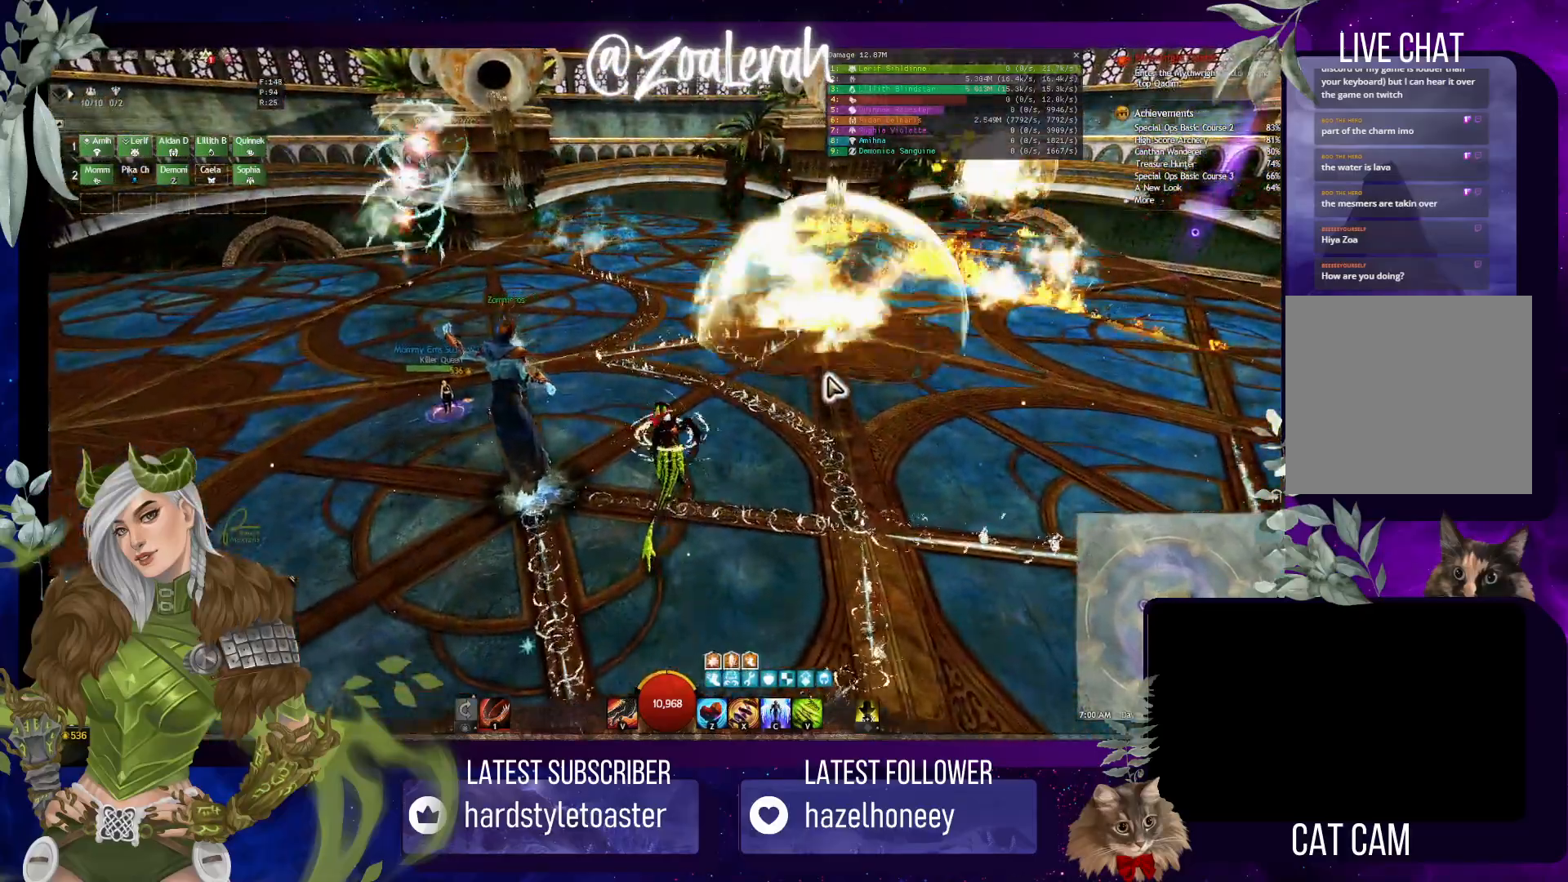
{"keys": [], "events": []}
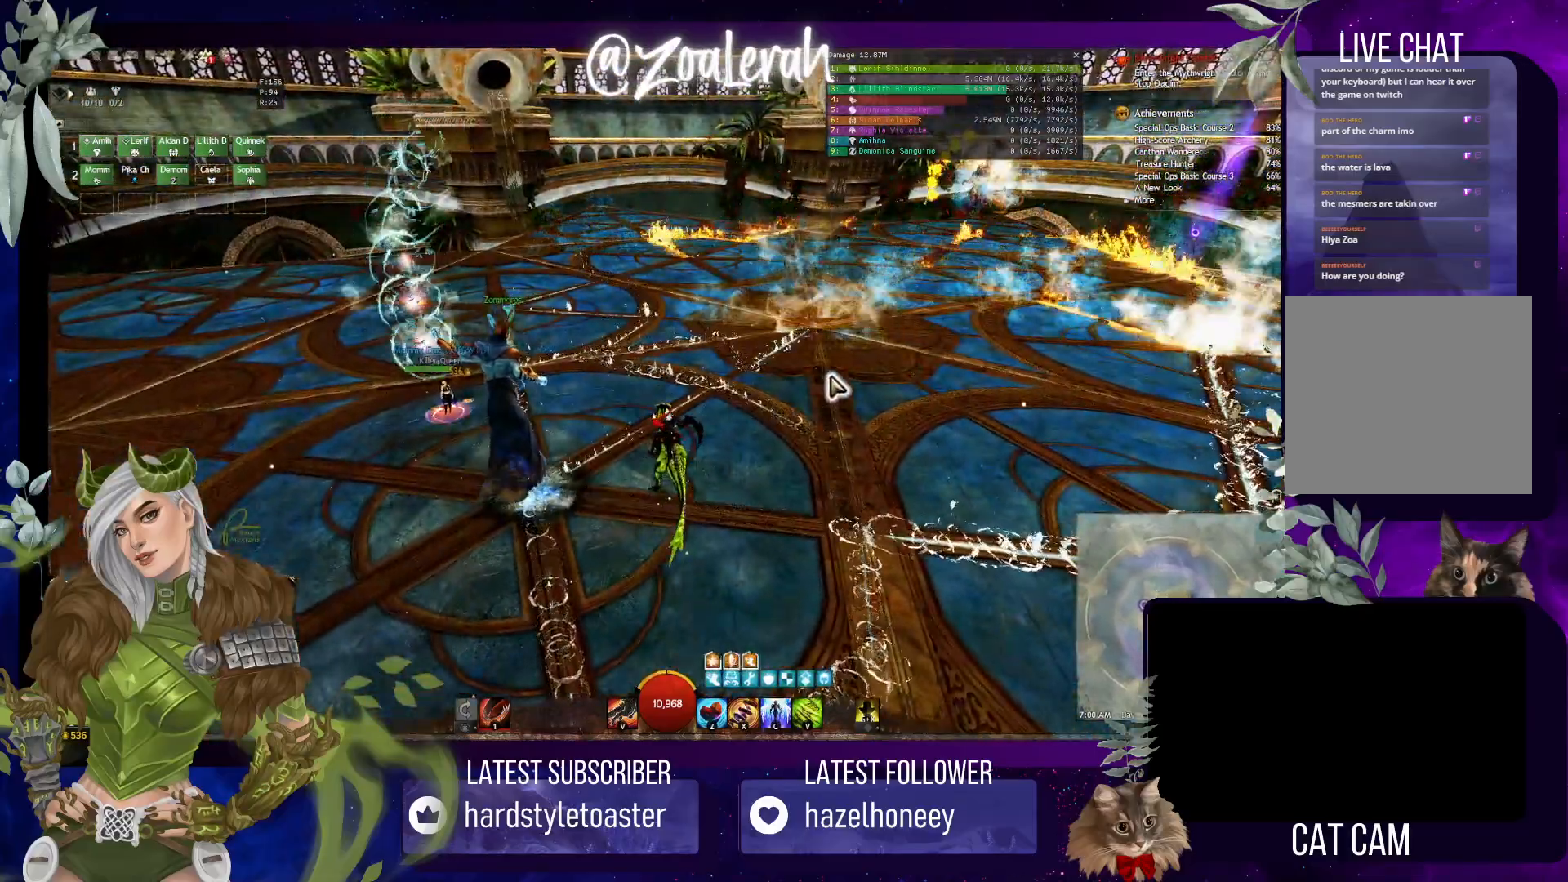
{"keys": ["w"], "events": [[433, "w", "down"]]}
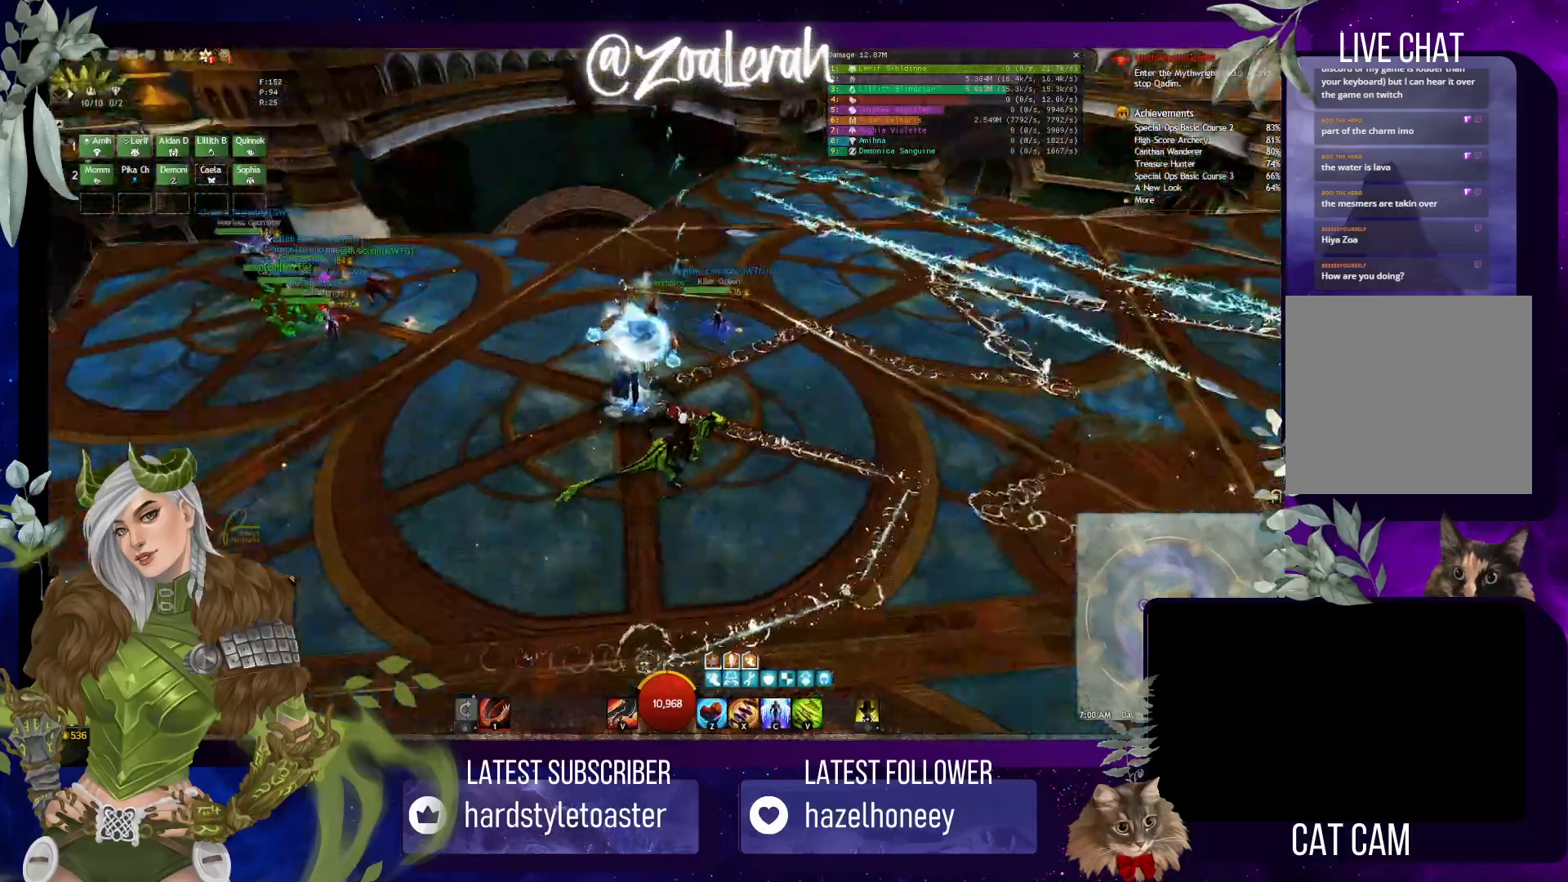
{"keys": ["q", "w"], "events": [[416, "q", "down"]]}
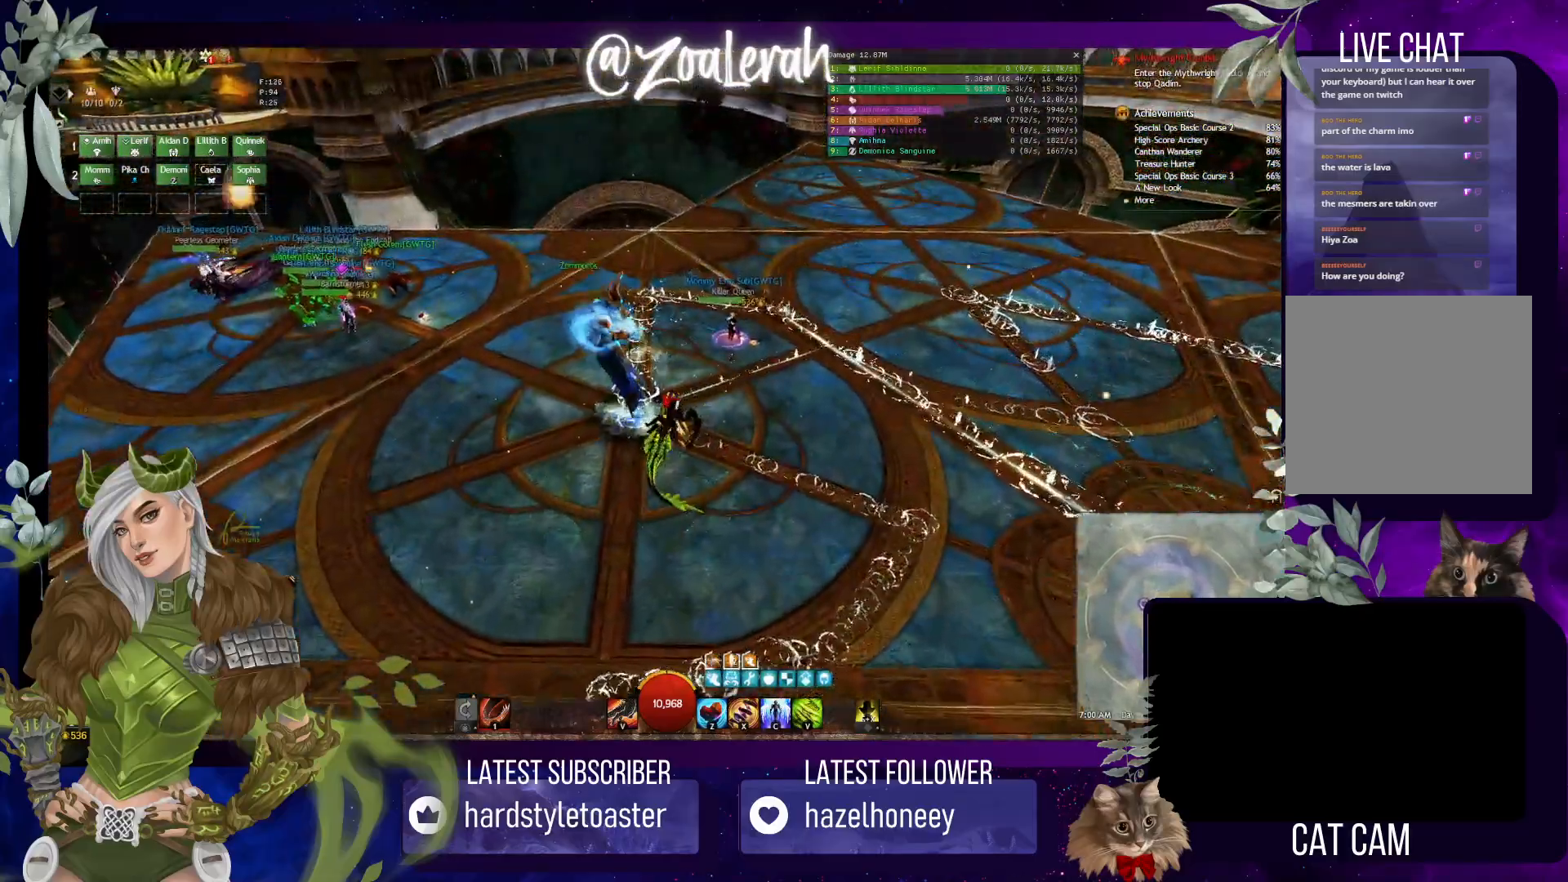
{"keys": ["q", "w"], "events": []}
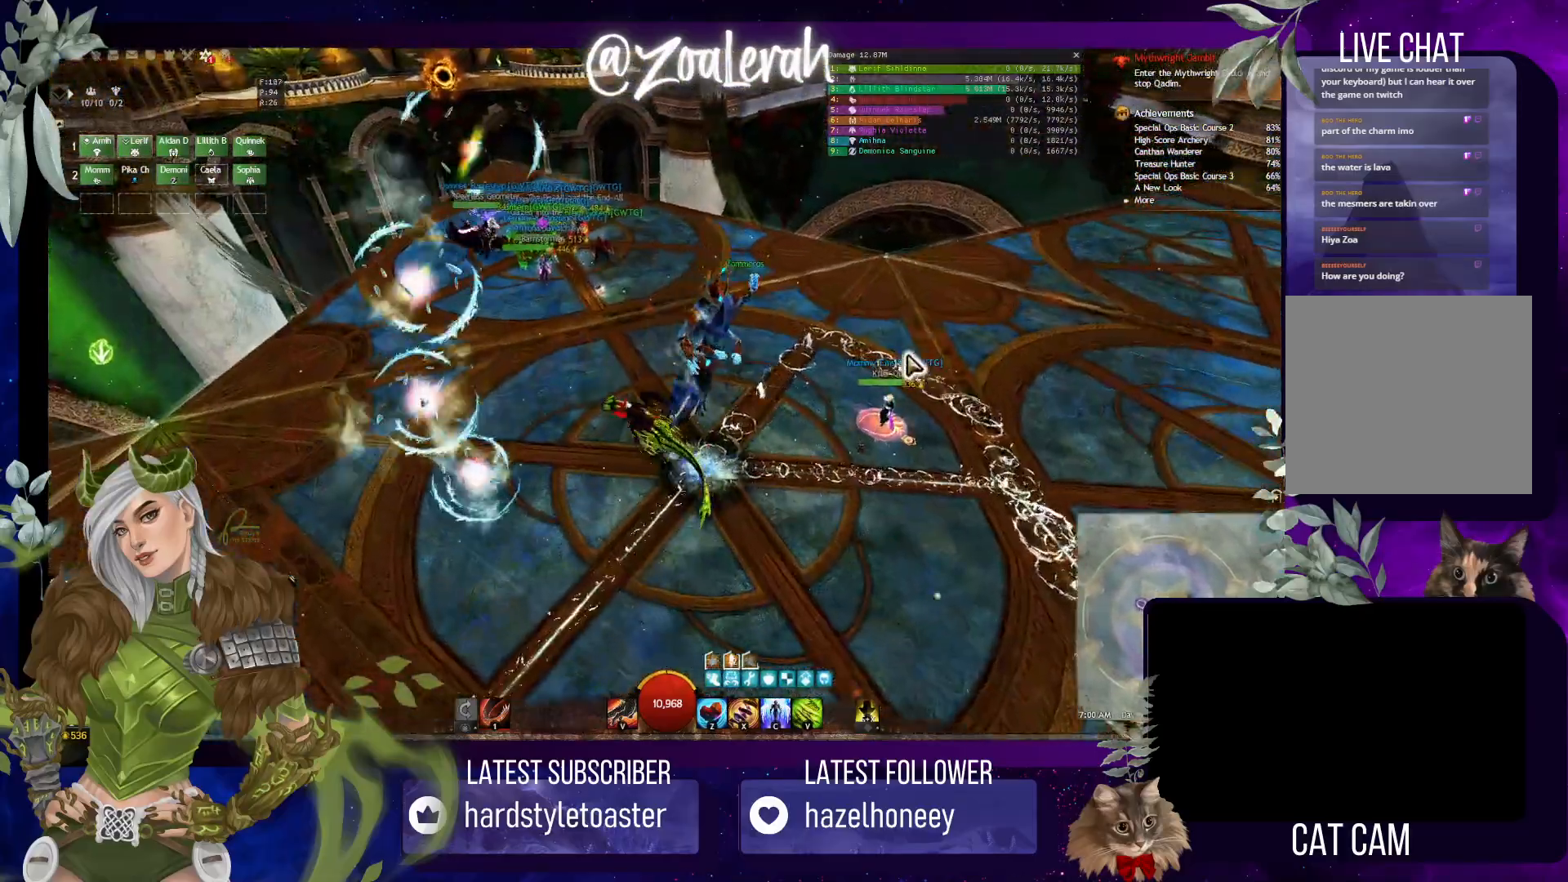
{"keys": ["w"], "events": [[333, "q", "up"]]}
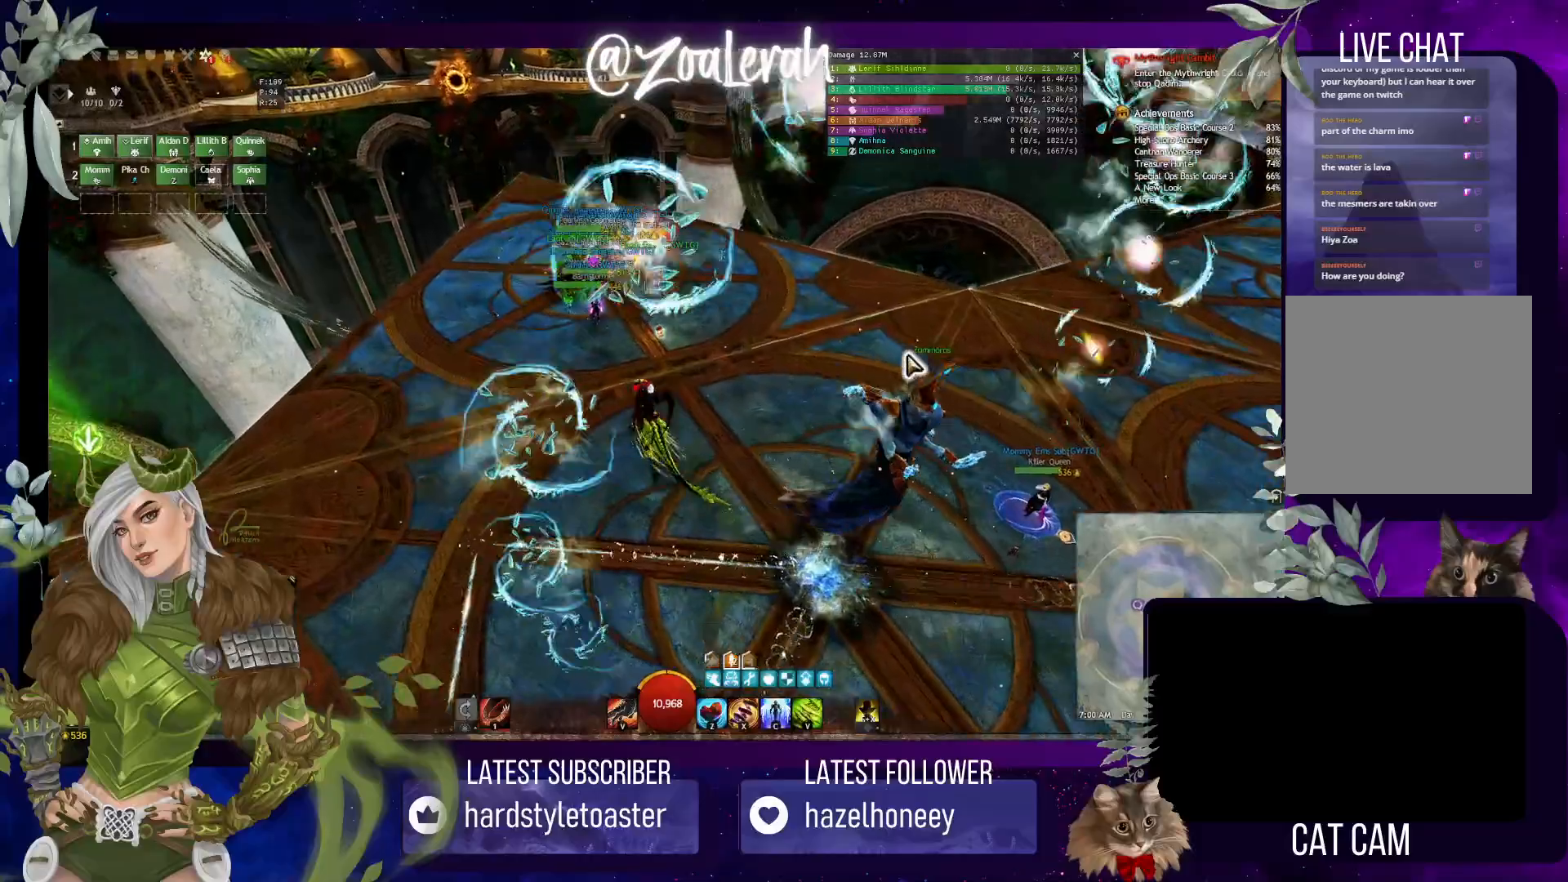
{"keys": ["w"], "events": [[266, "space", "down"], [433, "space", "up"]]}
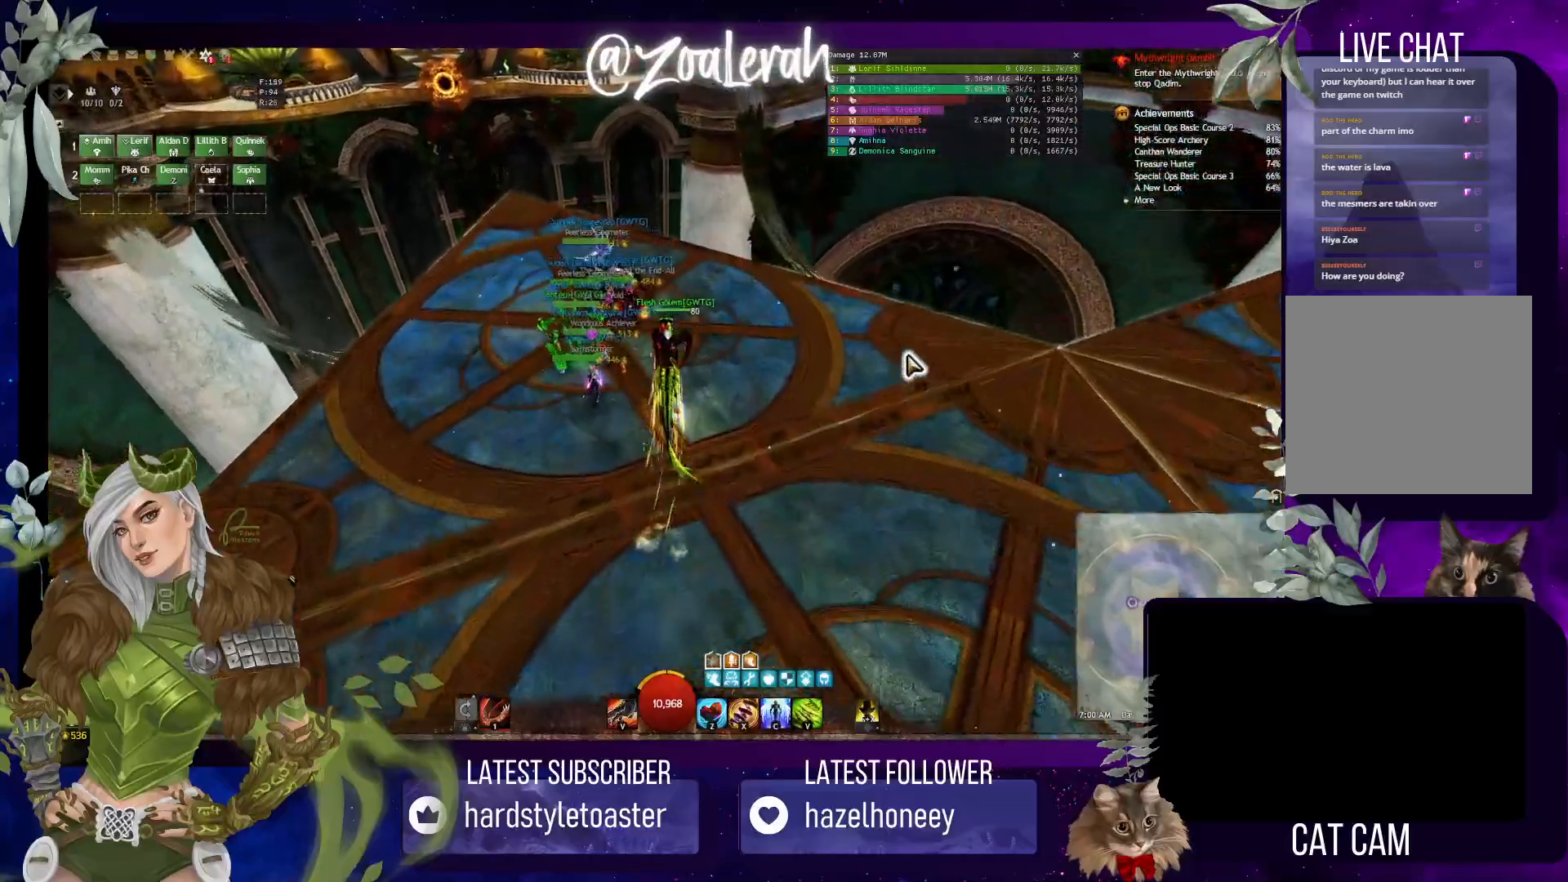
{"keys": [], "events": [[216, "w", "up"]]}
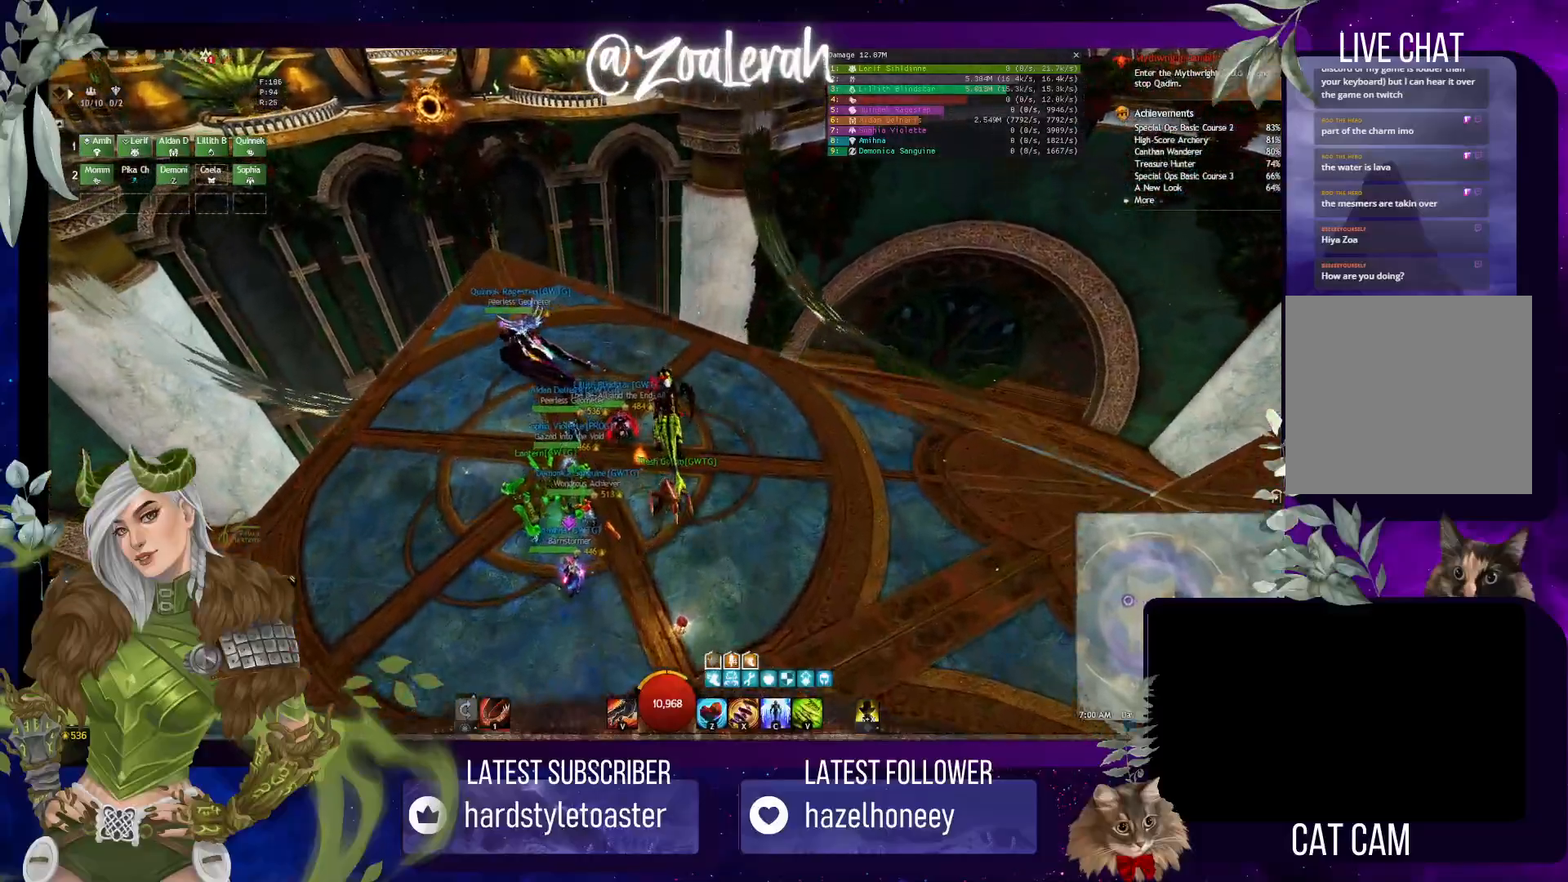
{"keys": ["d"], "events": [[400, "d", "down"]]}
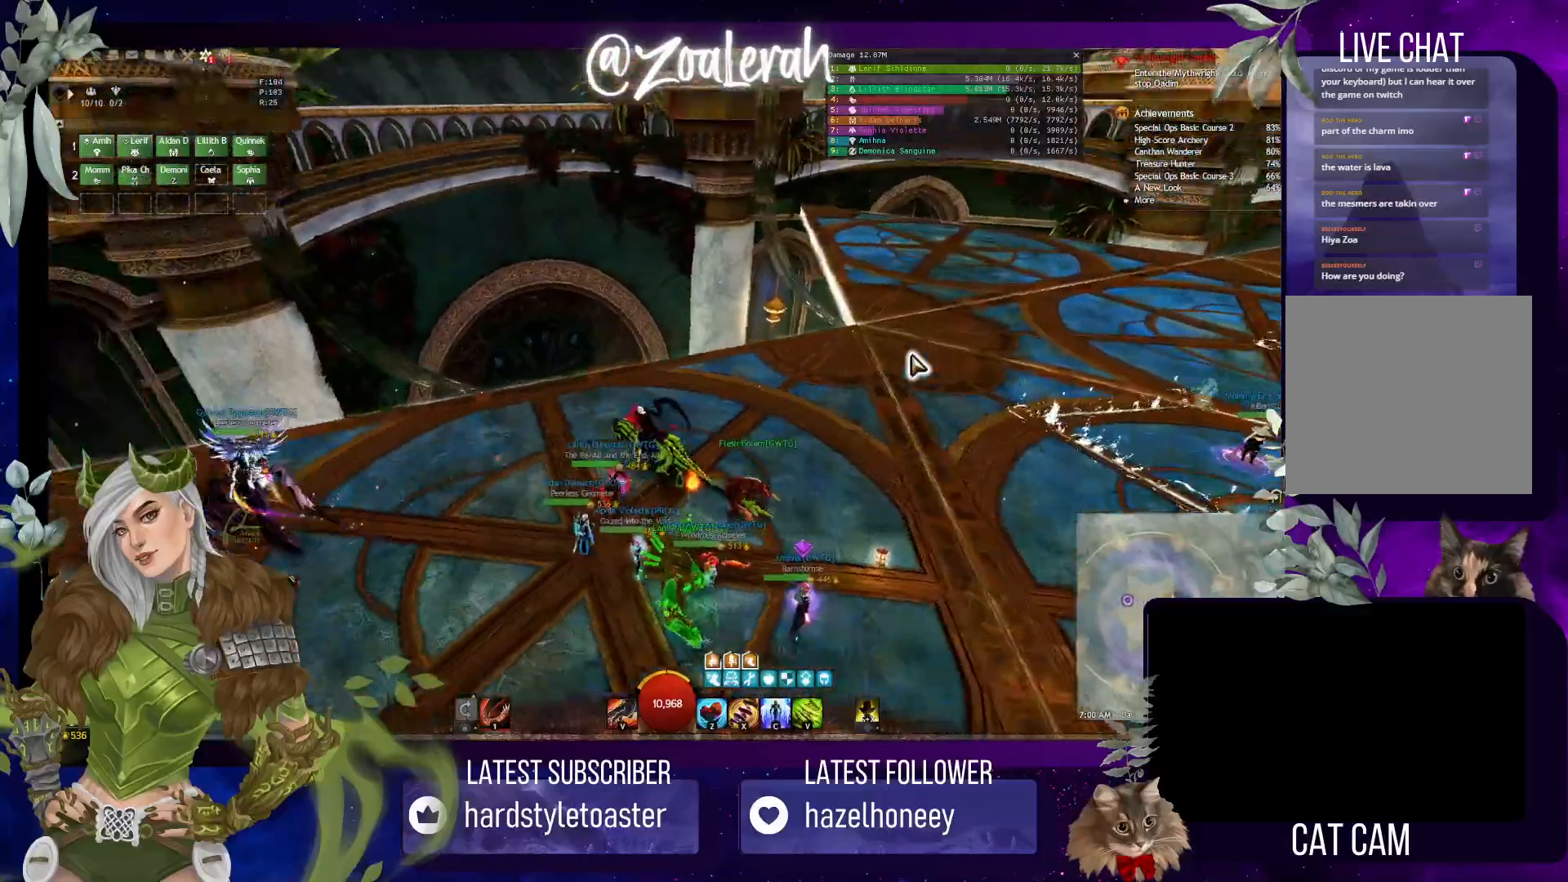
{"keys": ["d"], "events": []}
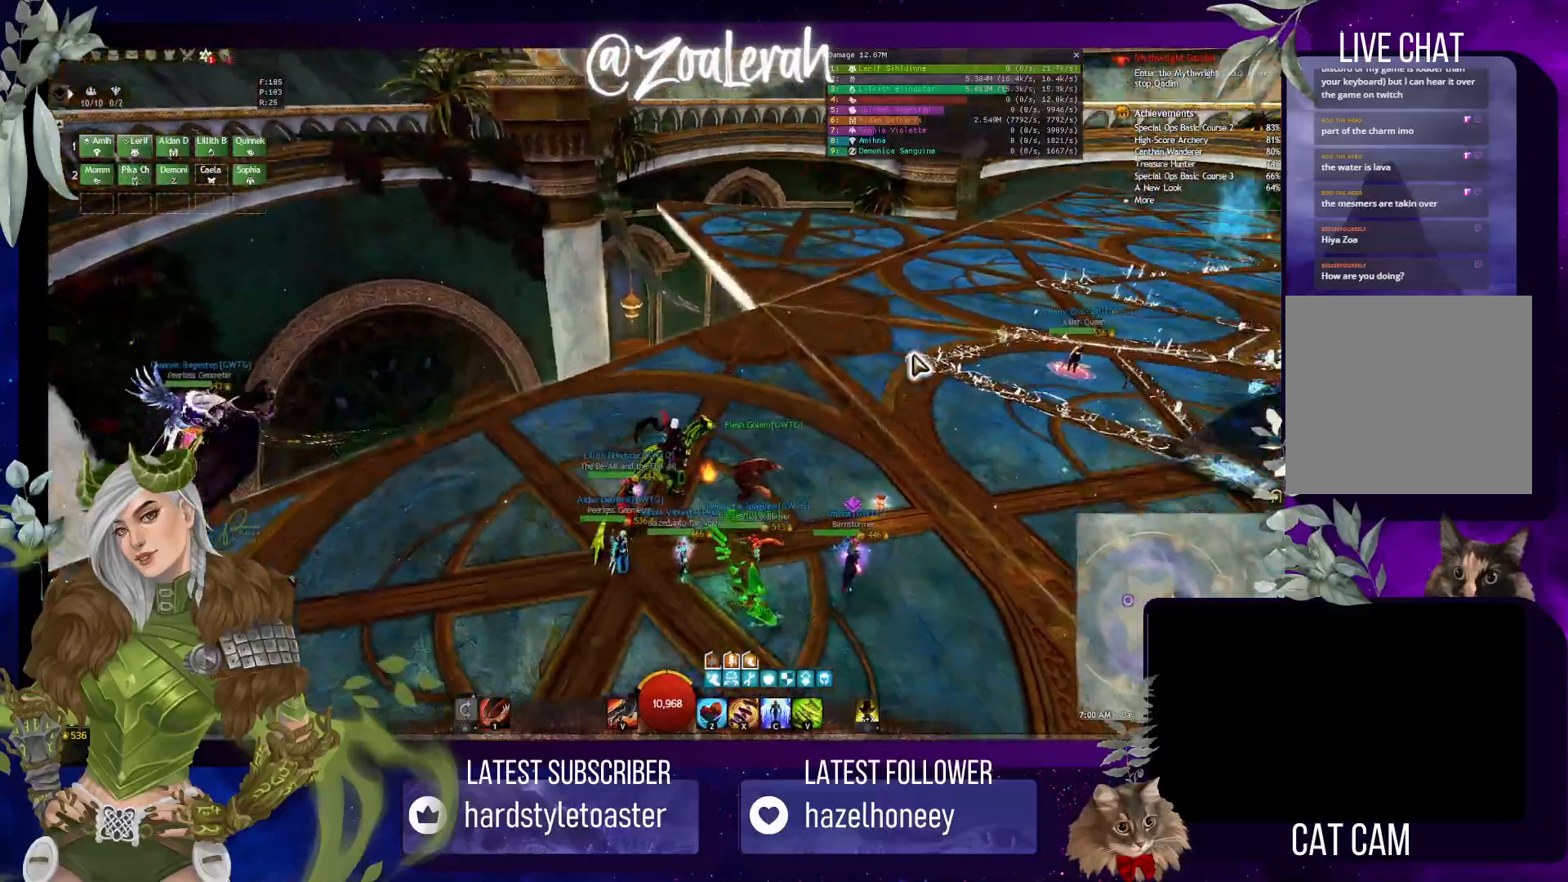
{"keys": [], "events": [[483, "d", "up"]]}
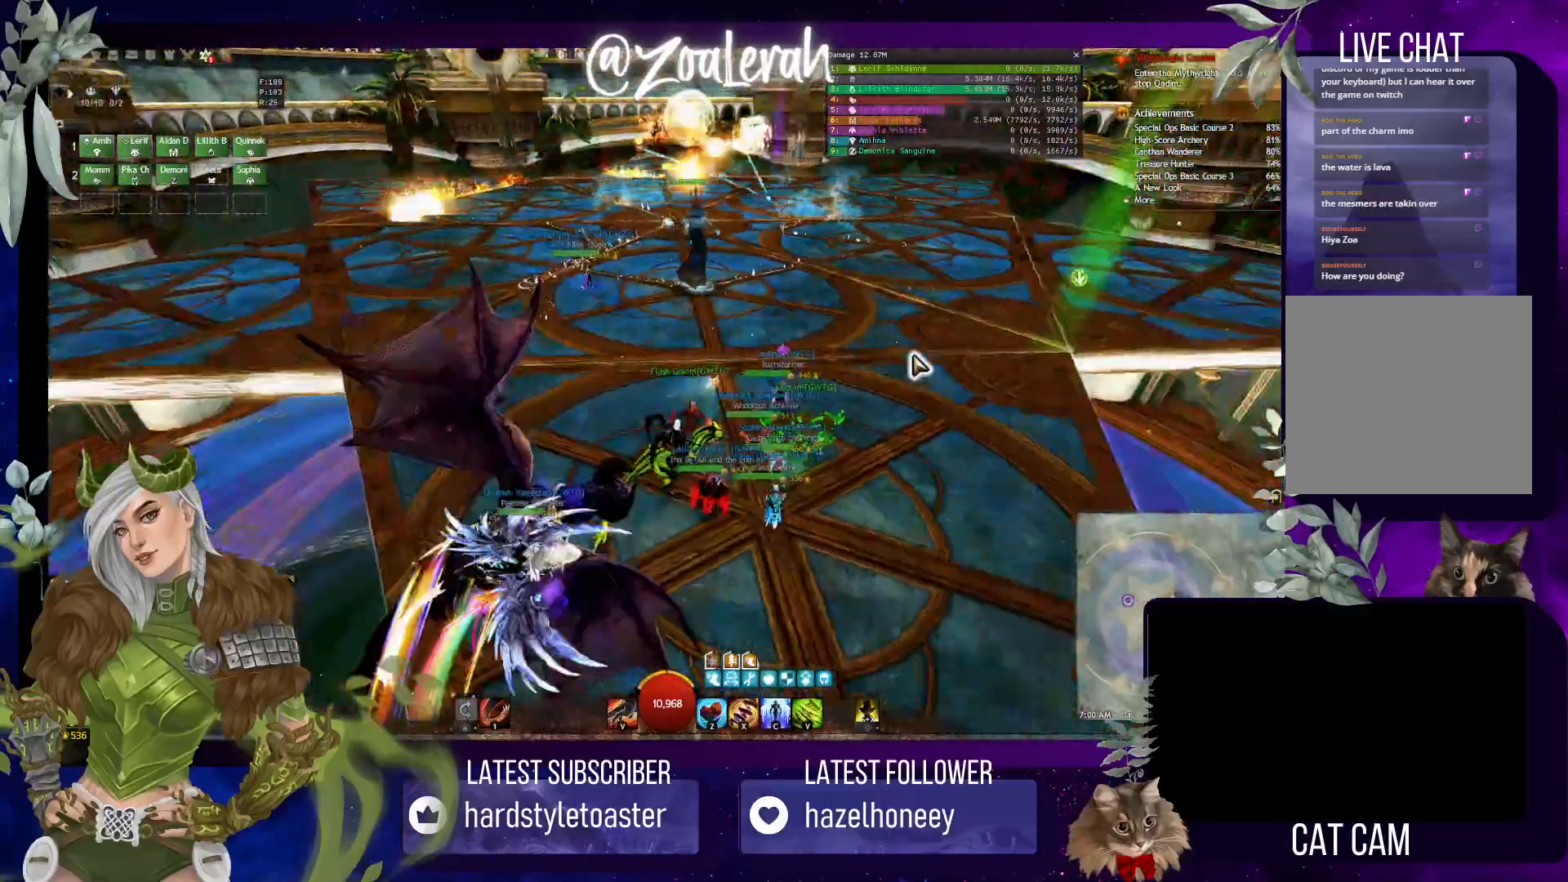
{"keys": ["w"], "events": [[233, "d", "down"], [400, "d", "up"], [400, "w", "down"]]}
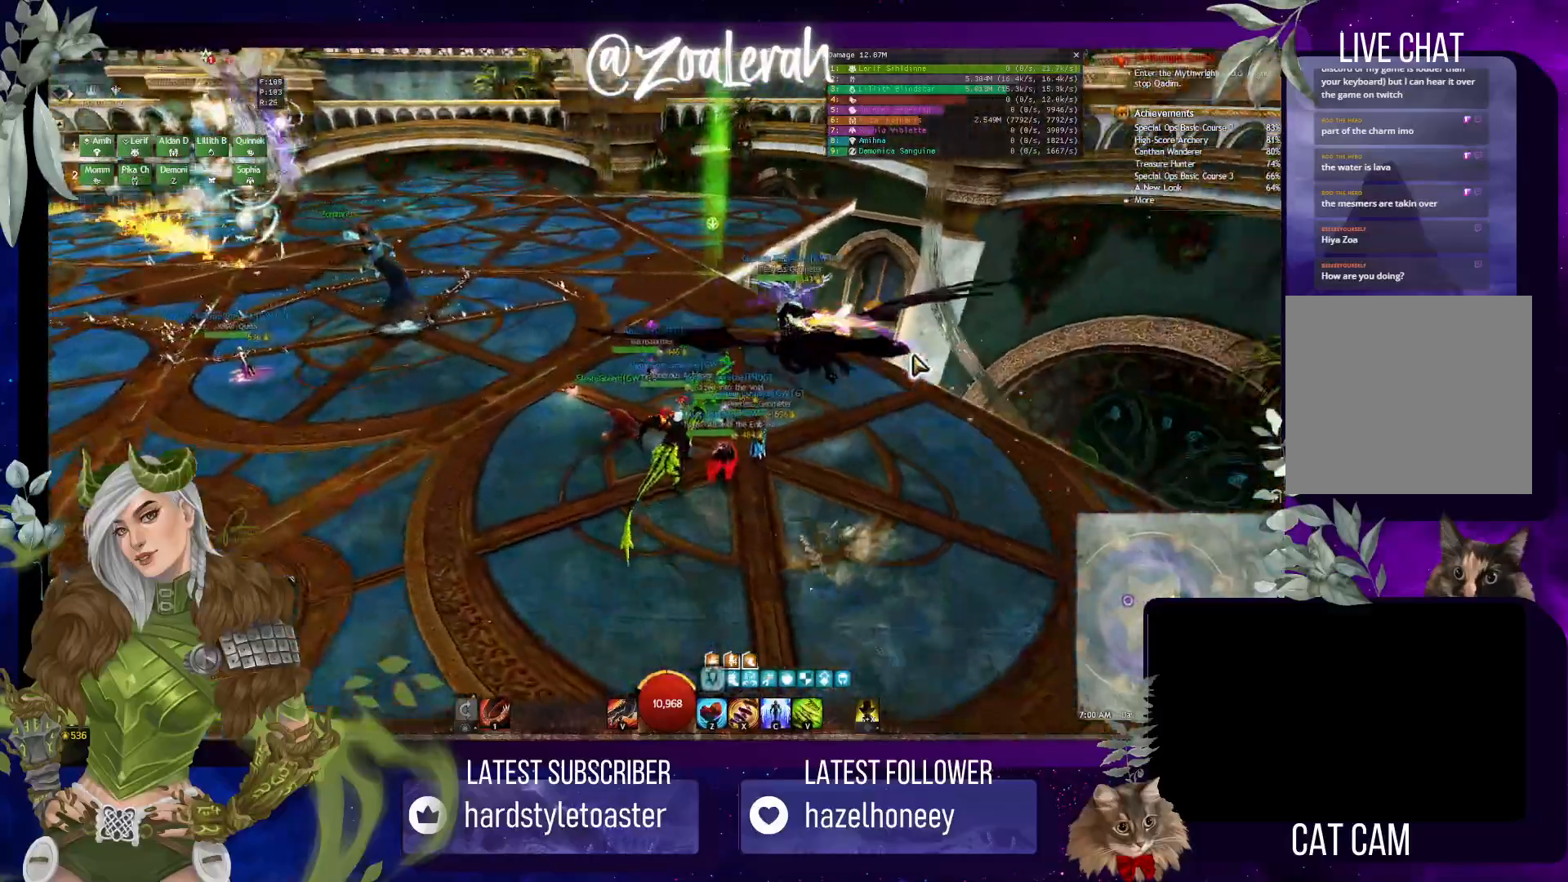
{"keys": [], "events": [[183, "w", "up"]]}
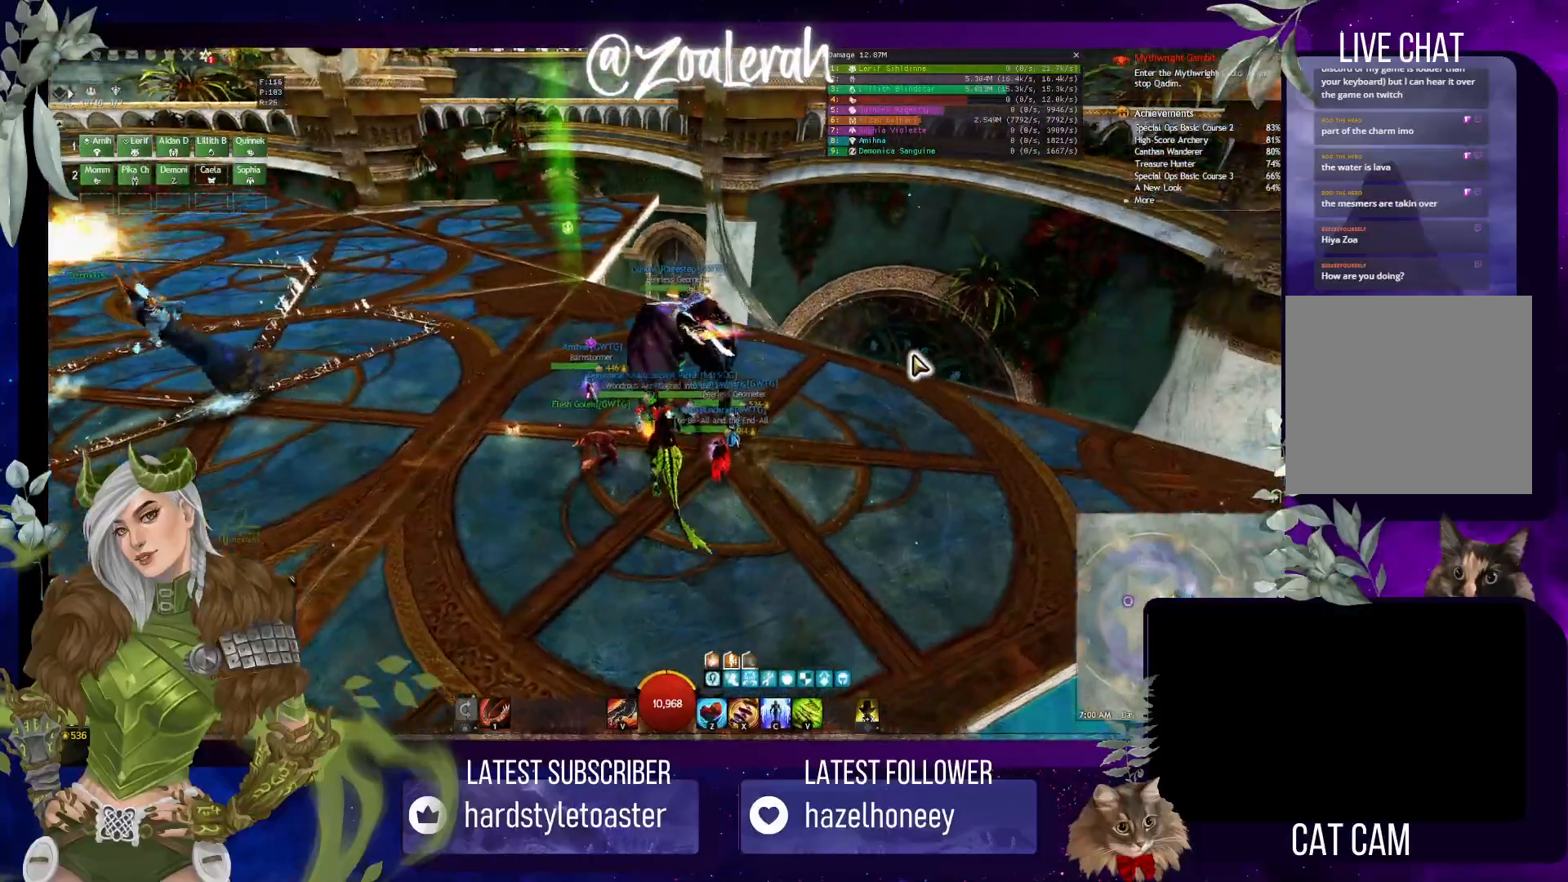
{"keys": [], "events": []}
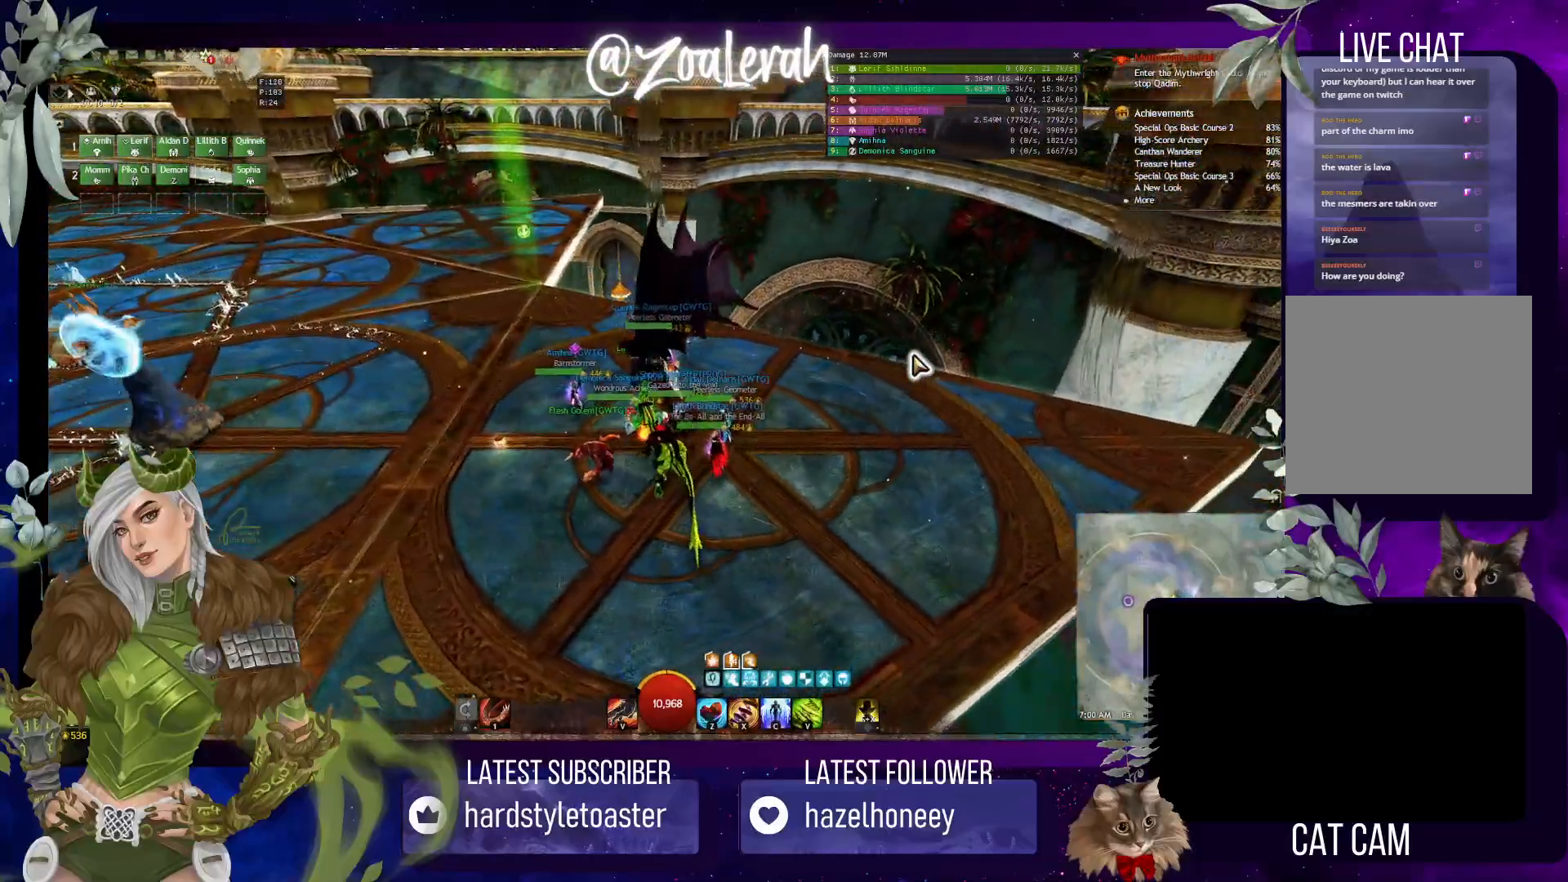
{"keys": [], "events": [[200, "a", "down"], [300, "a", "up"]]}
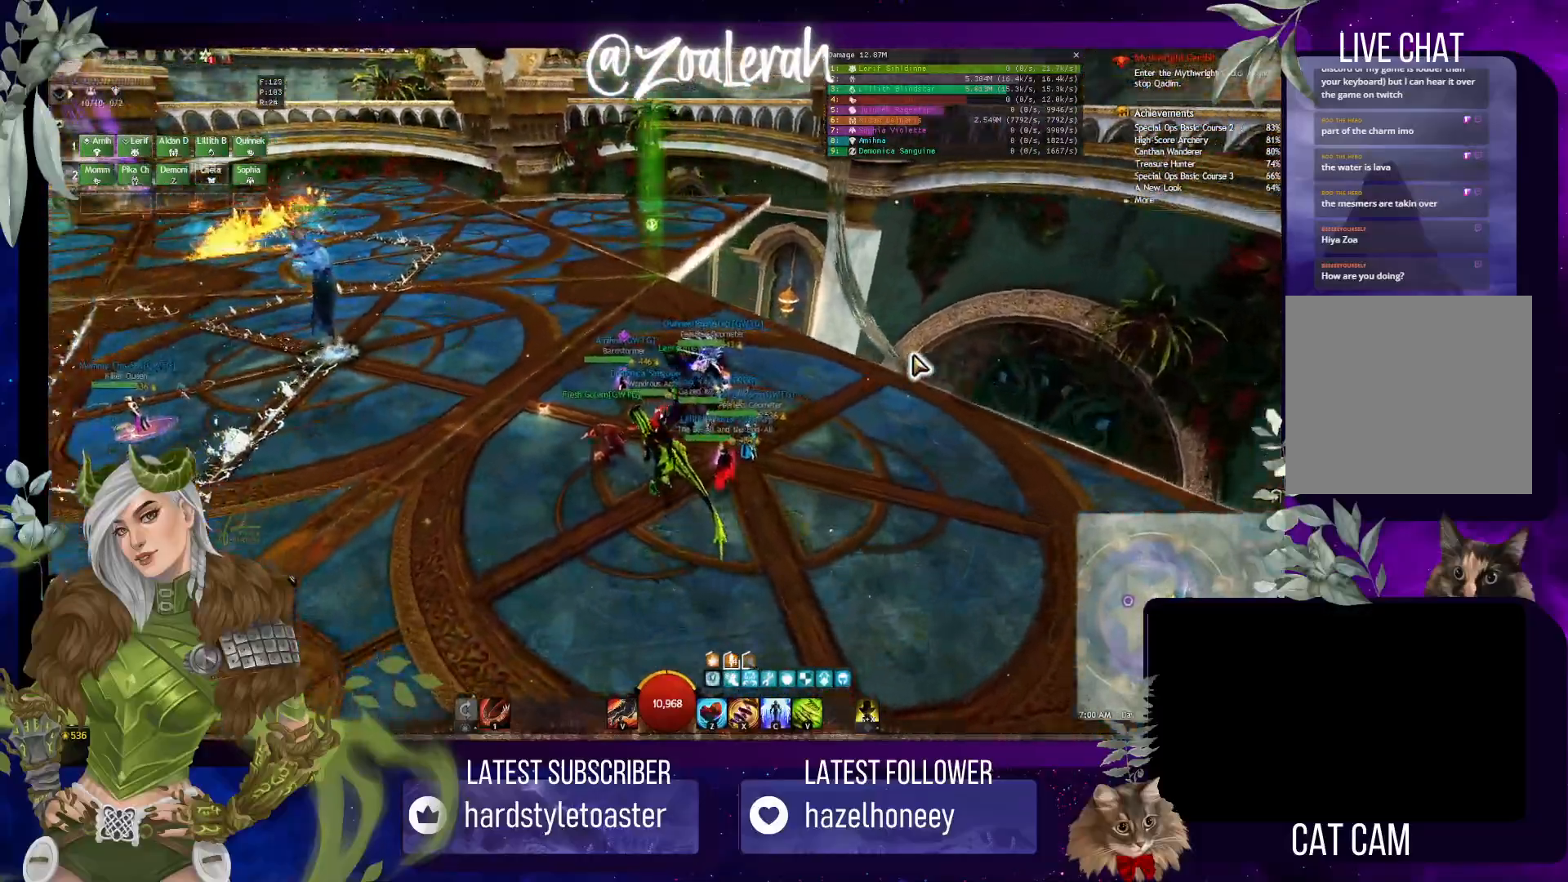
{"keys": [], "events": []}
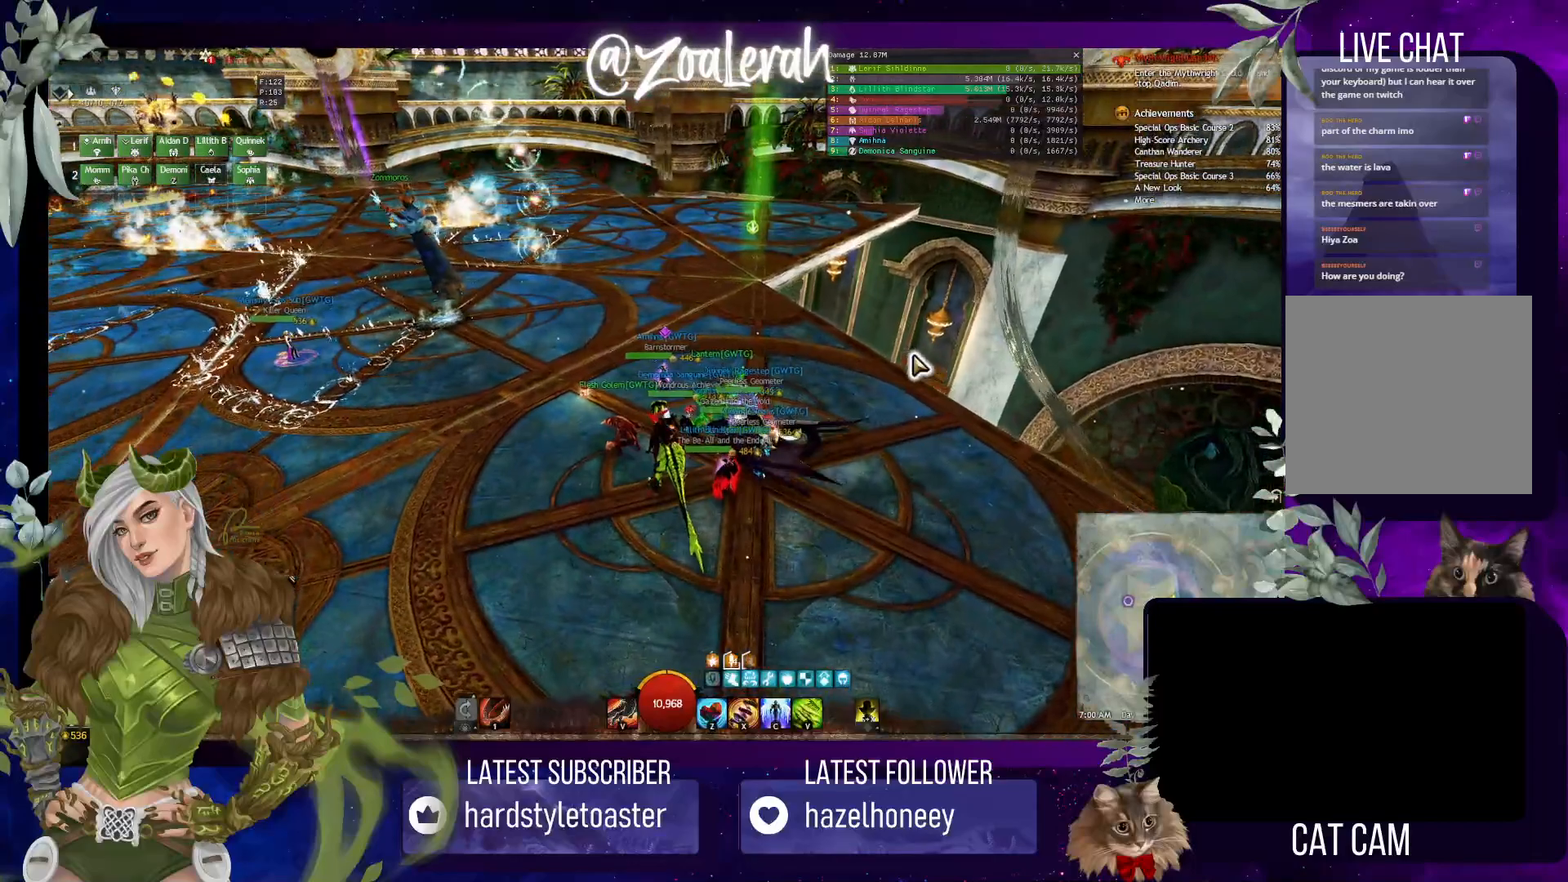
{"keys": [], "events": []}
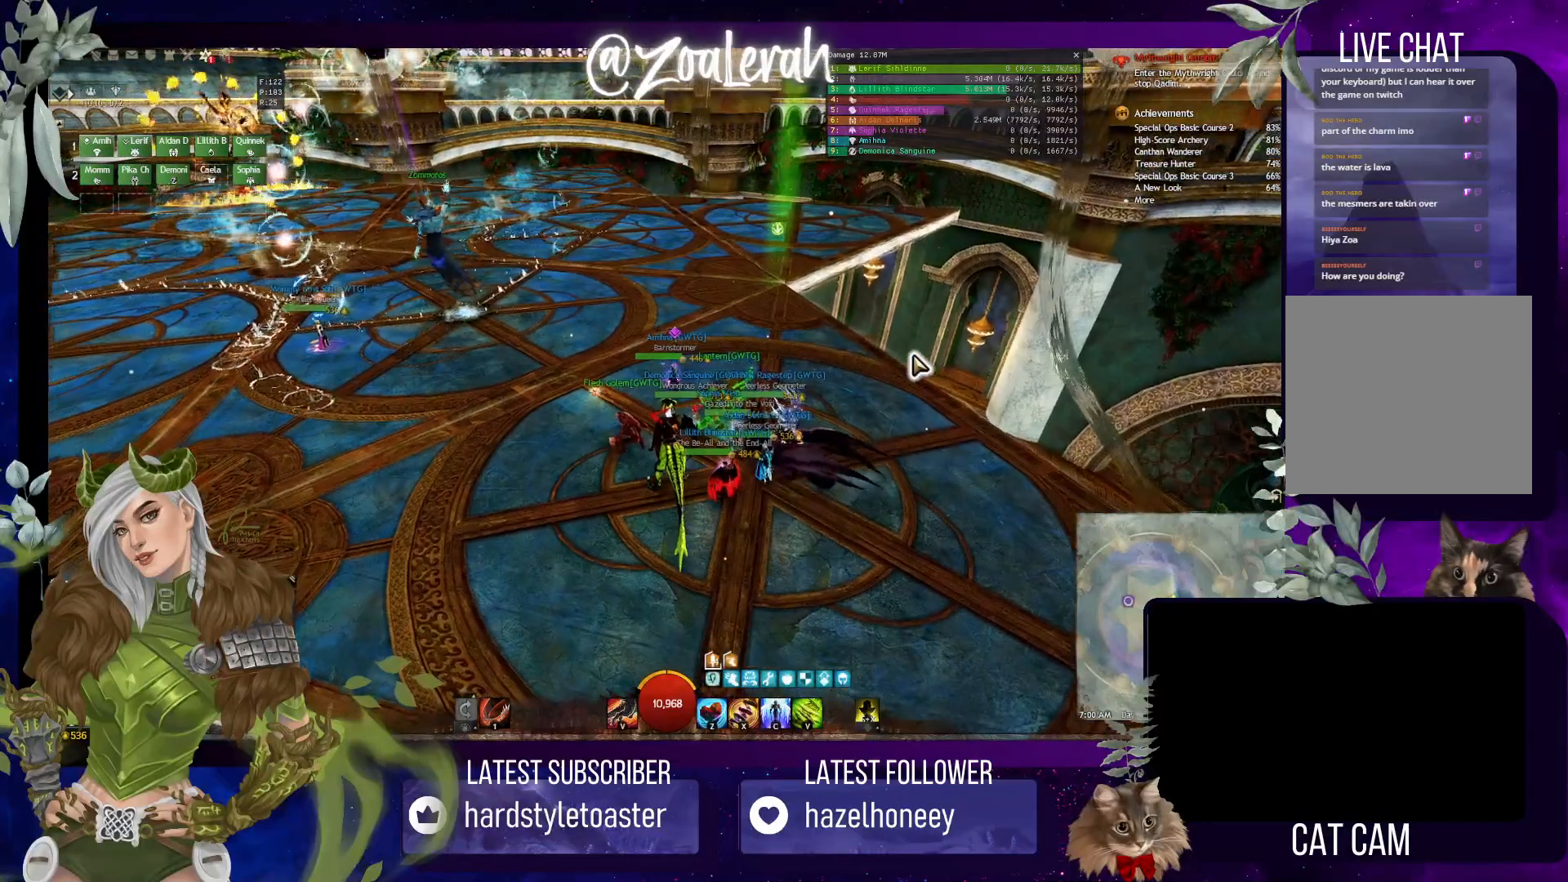
{"keys": [], "events": []}
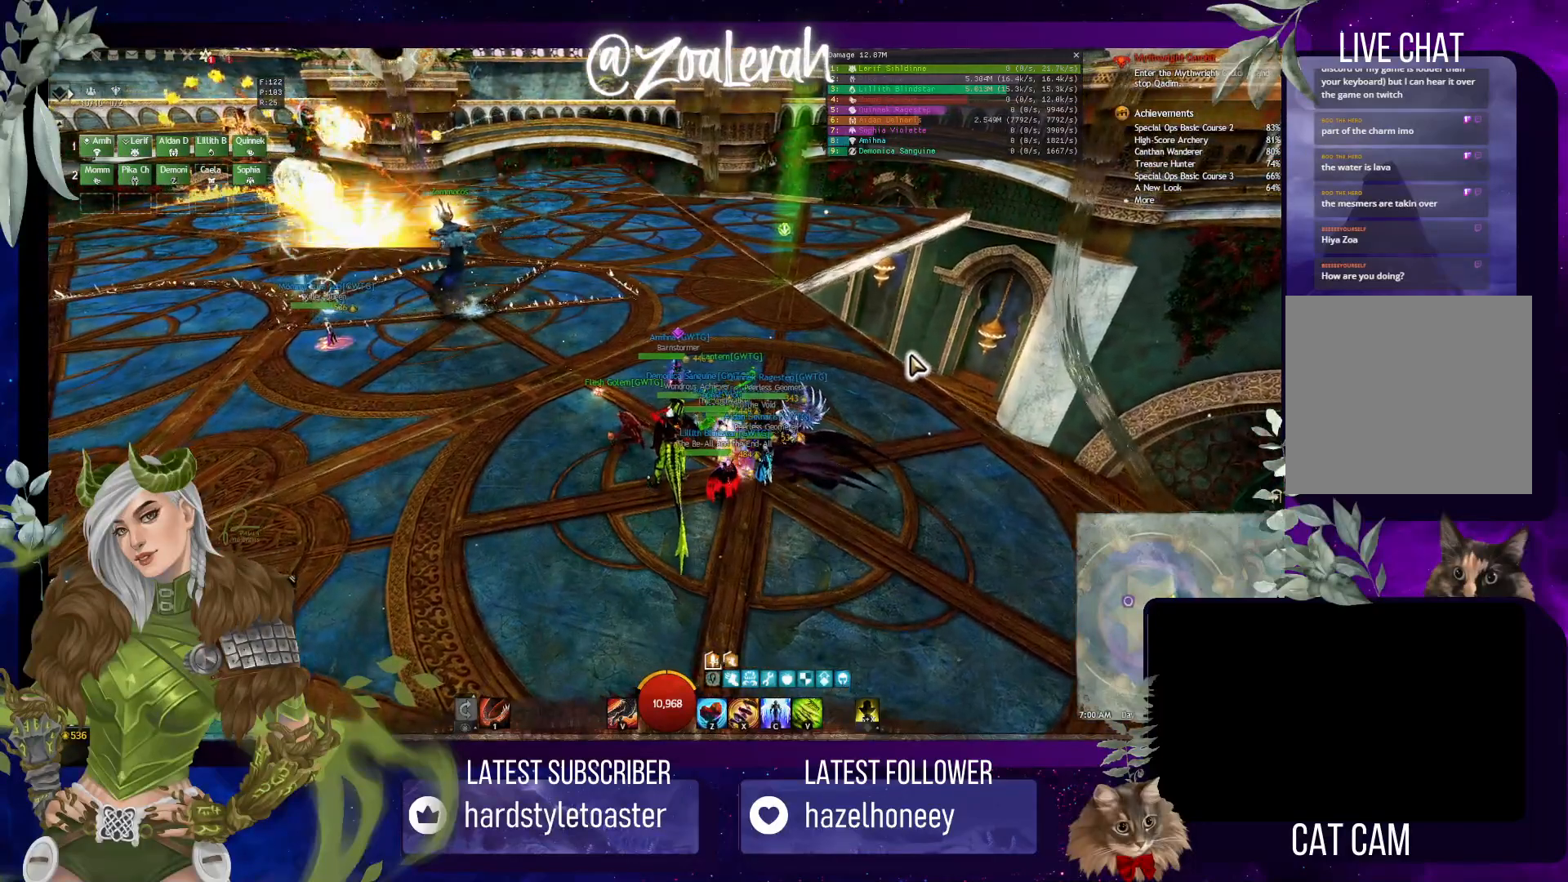
{"keys": [], "events": []}
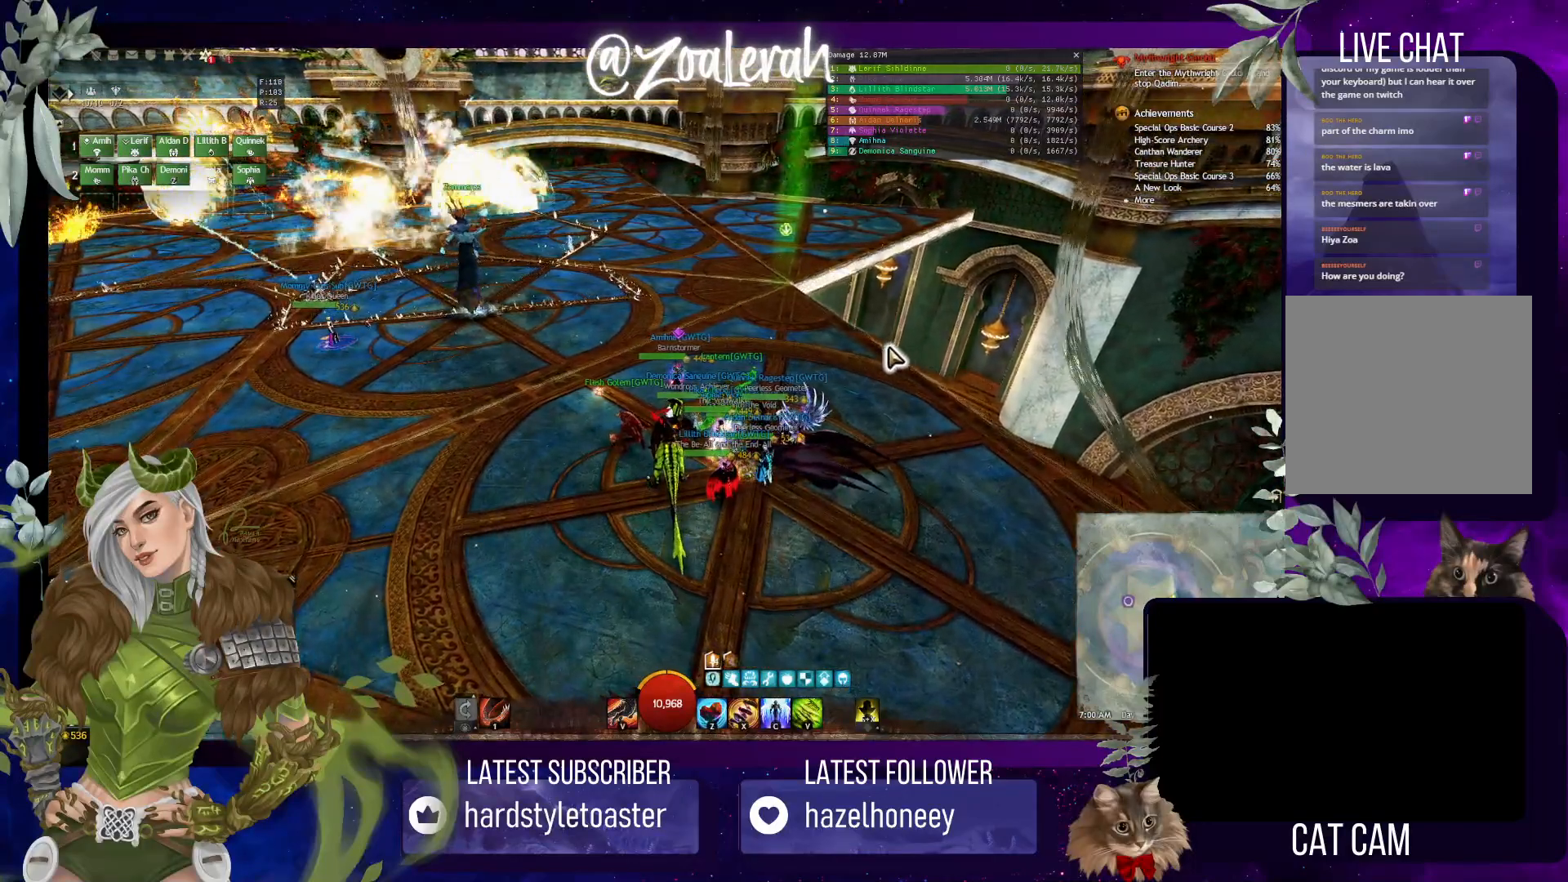
{"keys": [], "events": []}
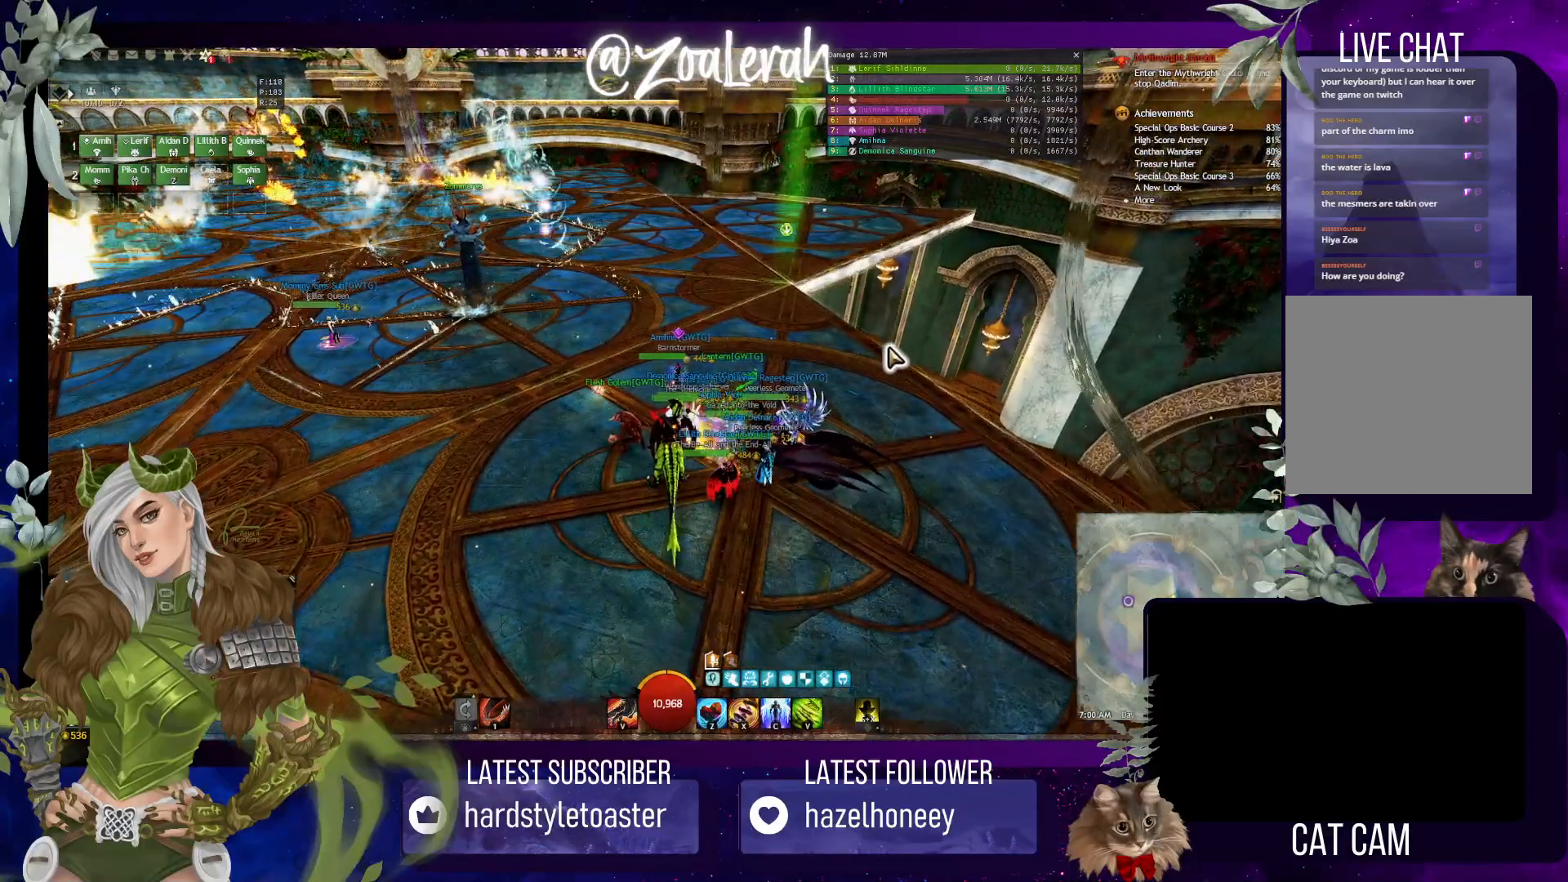
{"keys": [], "events": []}